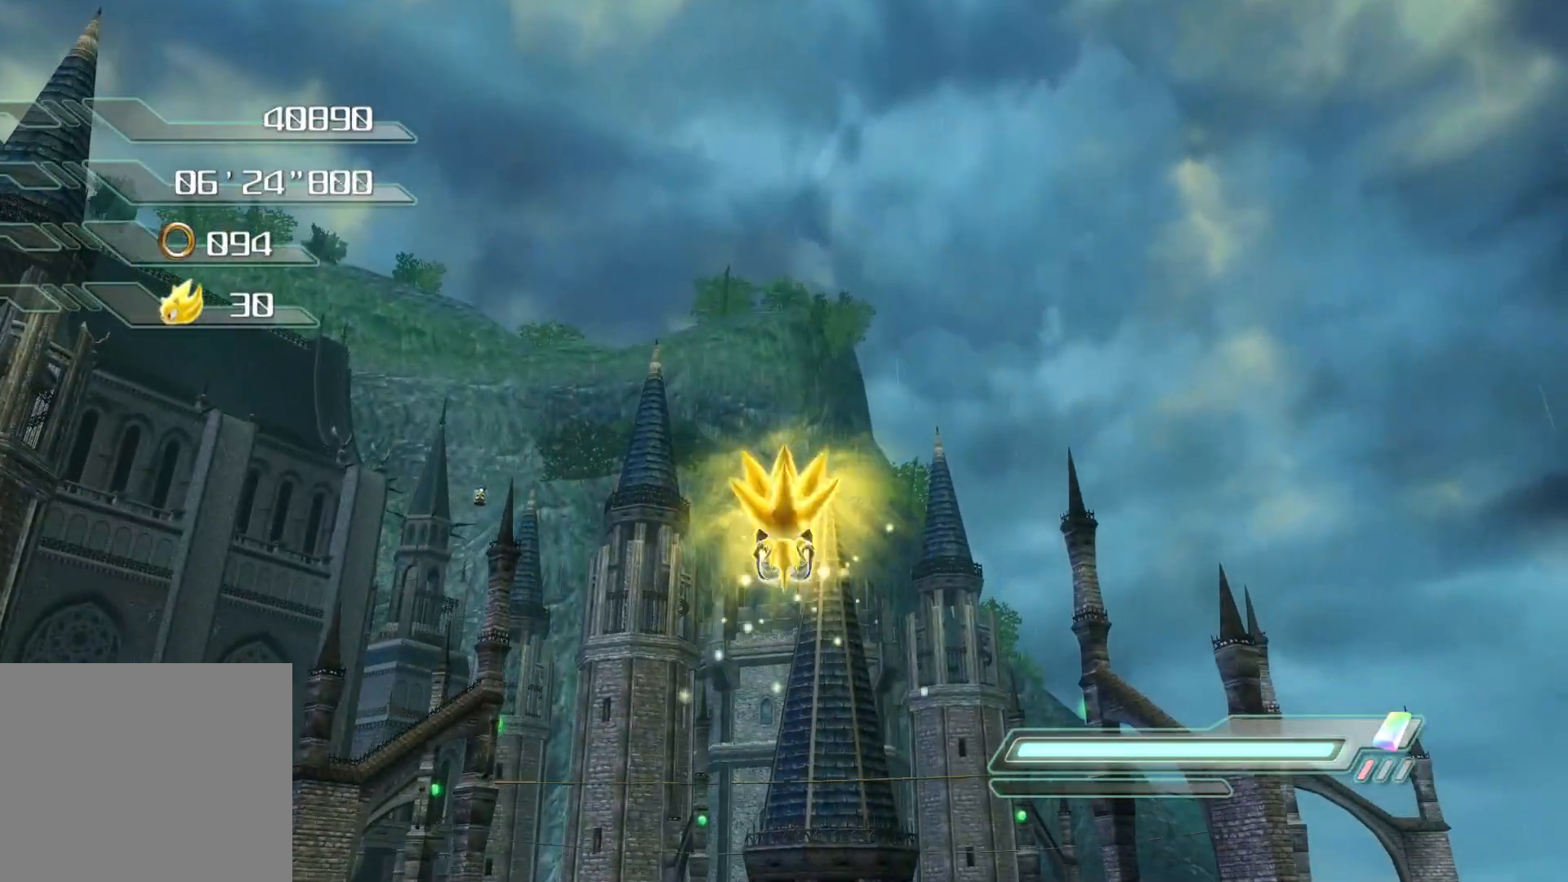
Gameplay with a controller (PlayStation layout); each line is a JSON object with the inputs held at the frame after it. "events" lists button and stick changes between this image and that frame as [ms after this image, input, new state], when the widget could be followed in between.
{"buttons": [], "left_stick": "up", "right_stick": "center", "events": []}
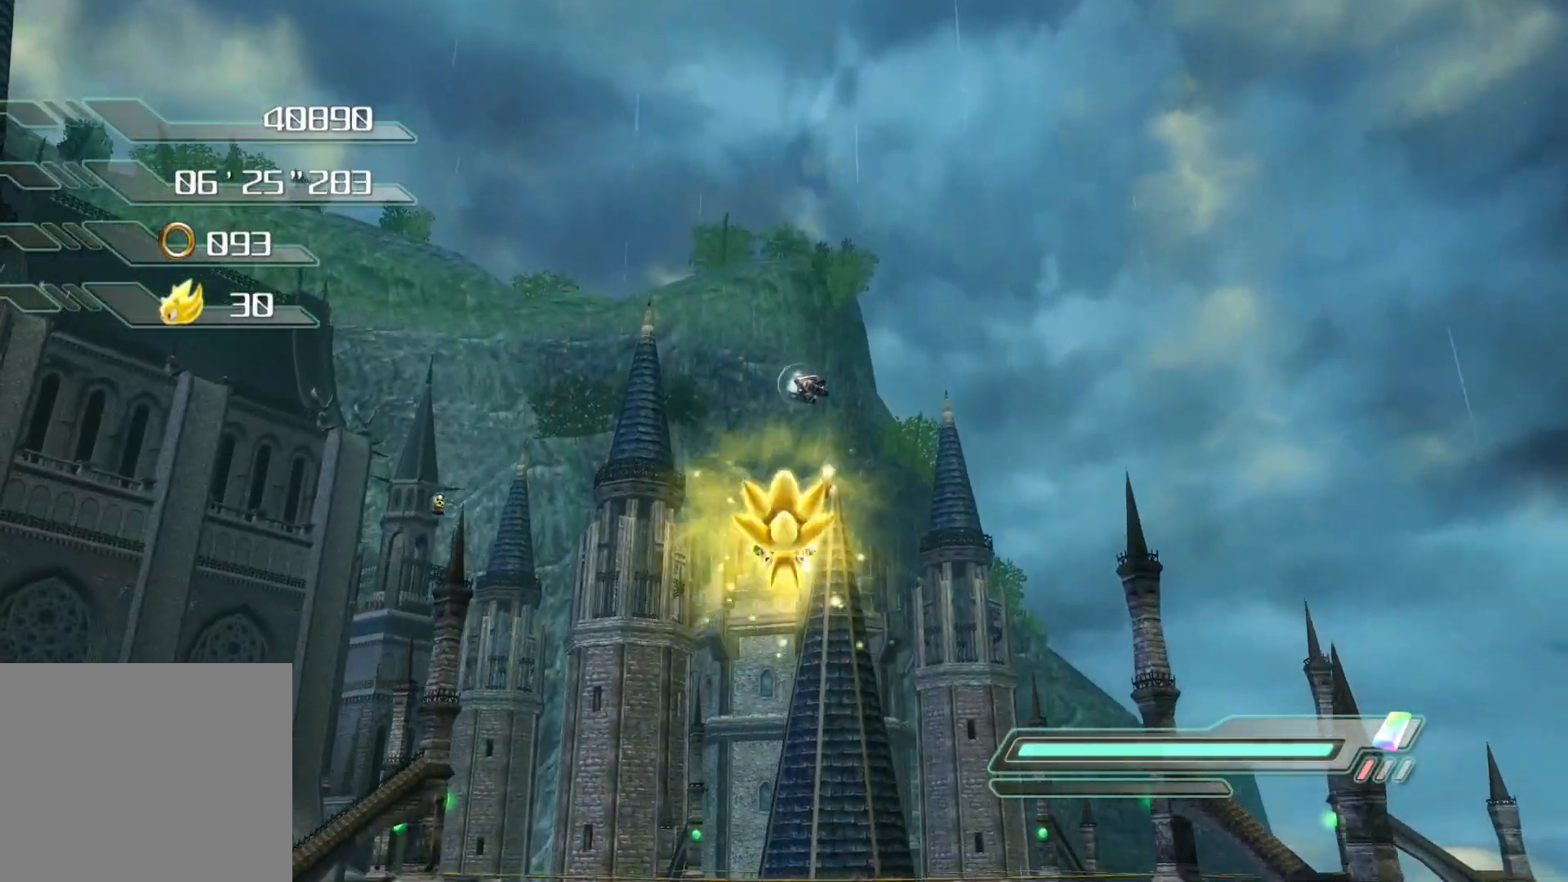
{"buttons": [], "left_stick": "up", "right_stick": "center", "events": []}
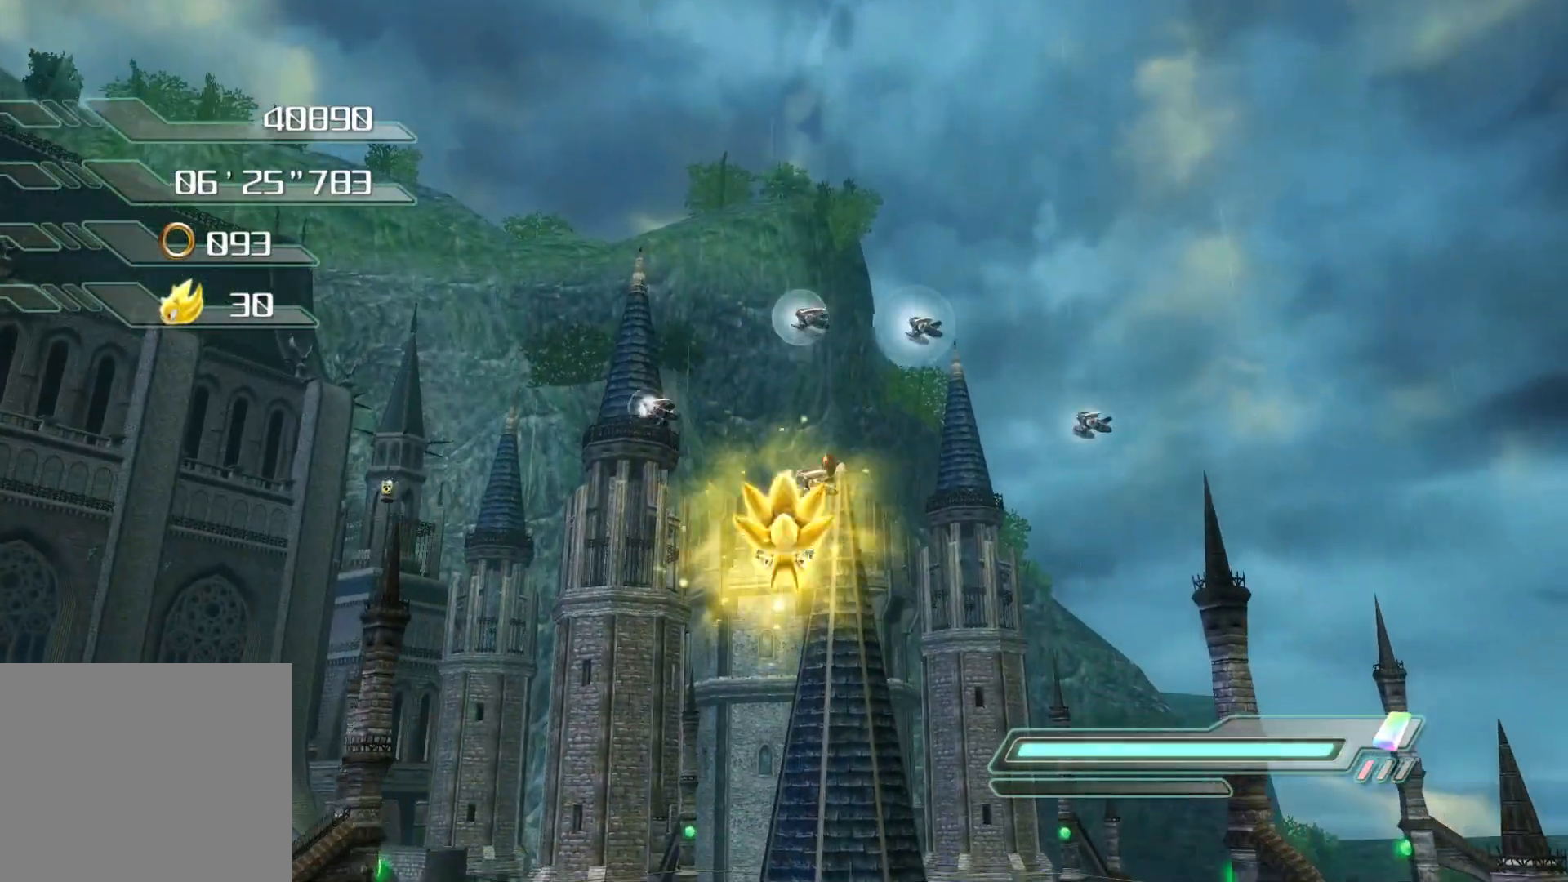
{"buttons": [], "left_stick": "up", "right_stick": "center", "events": []}
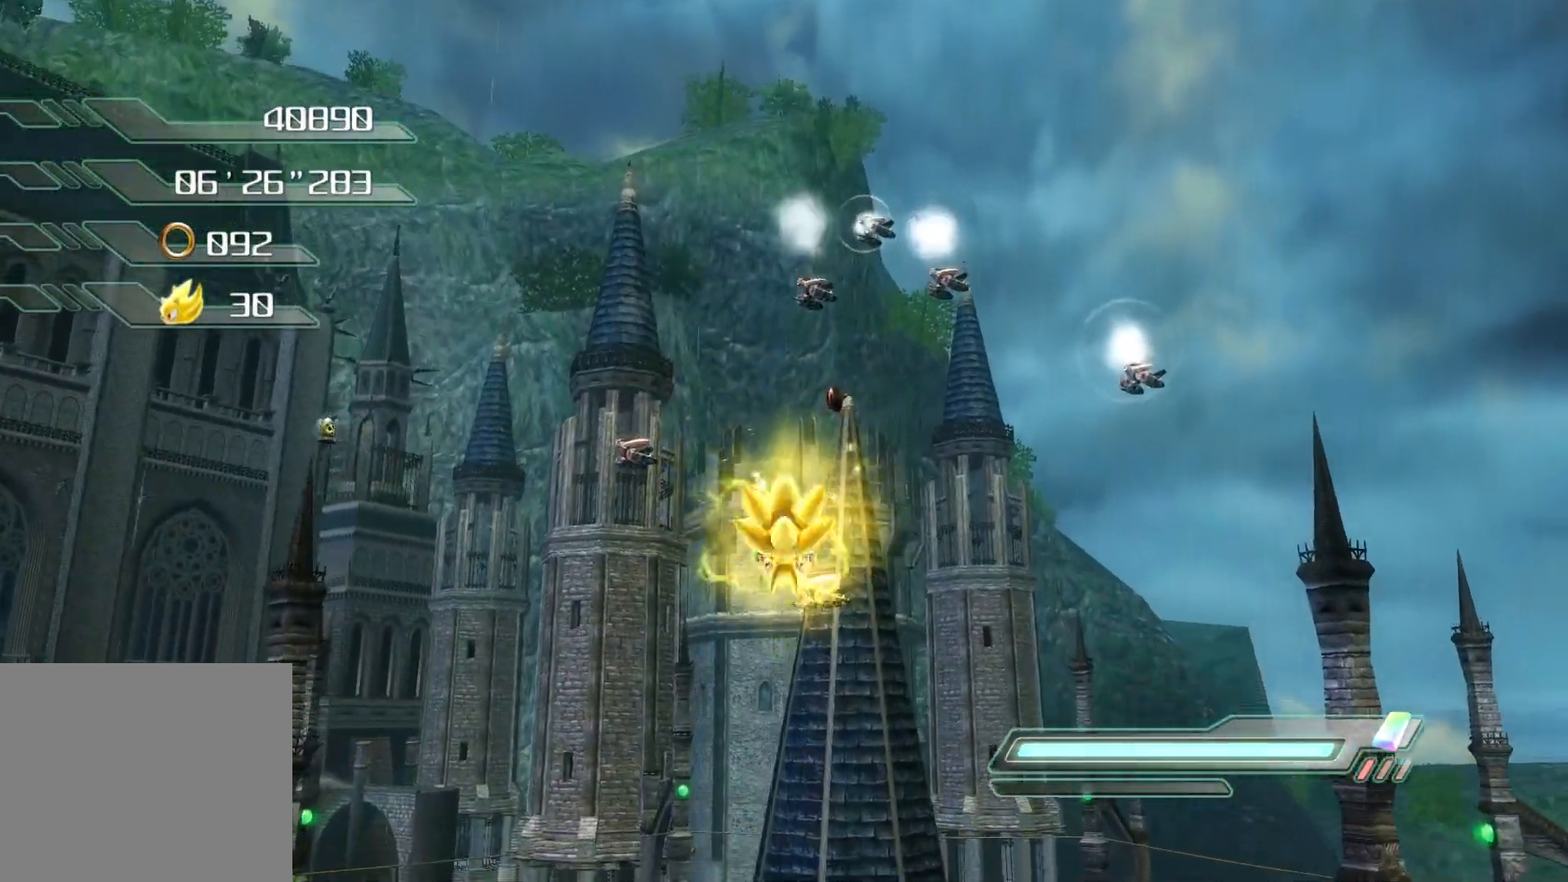
{"buttons": [], "left_stick": "up", "right_stick": "center", "events": []}
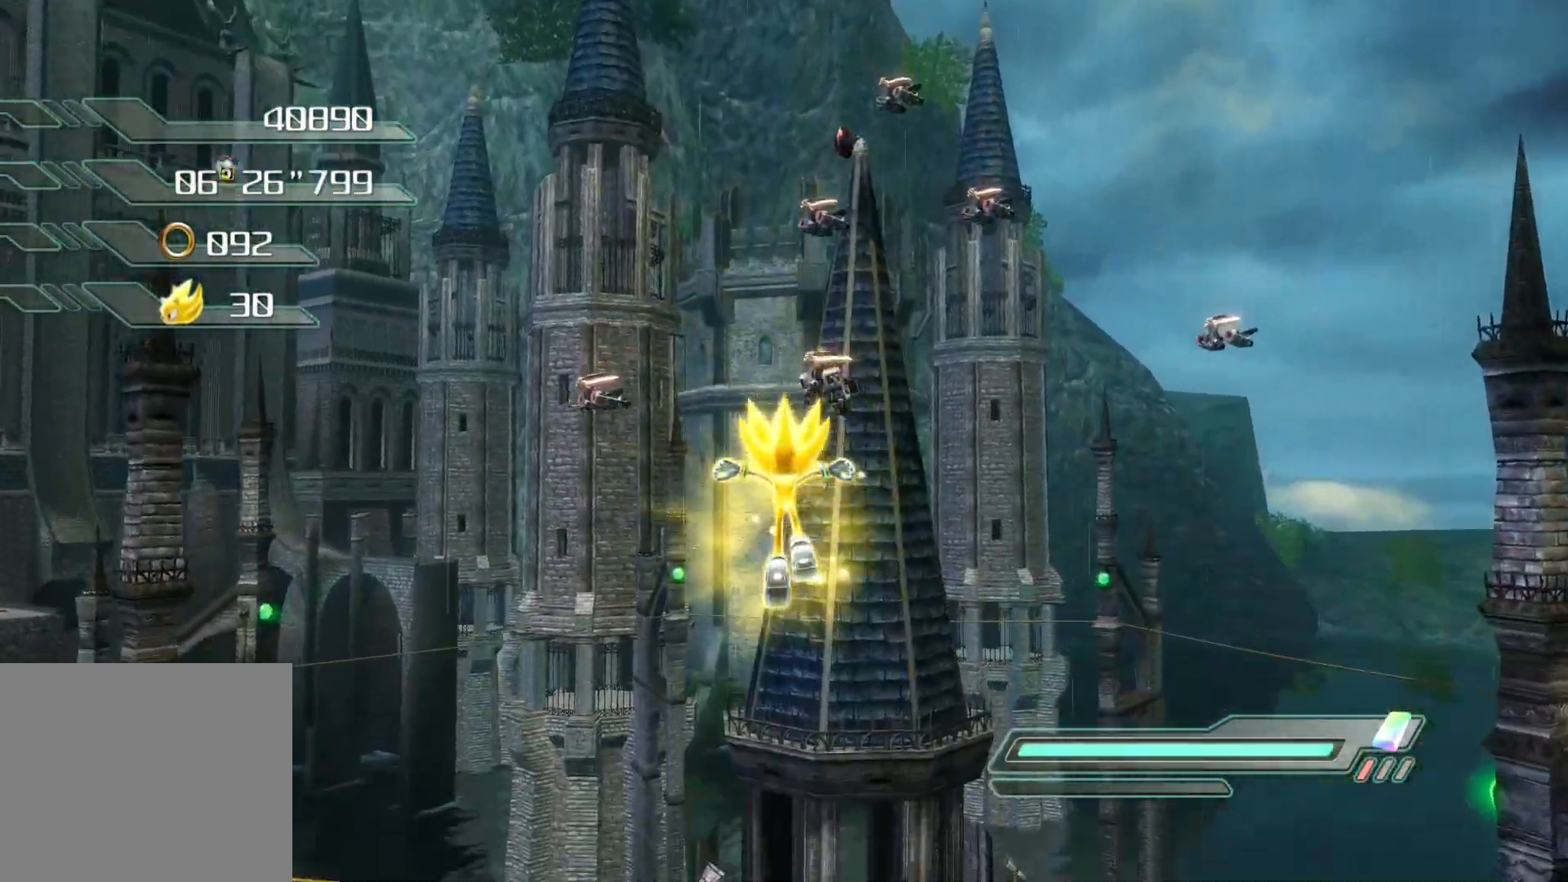
{"buttons": [], "left_stick": "up", "right_stick": "center", "events": []}
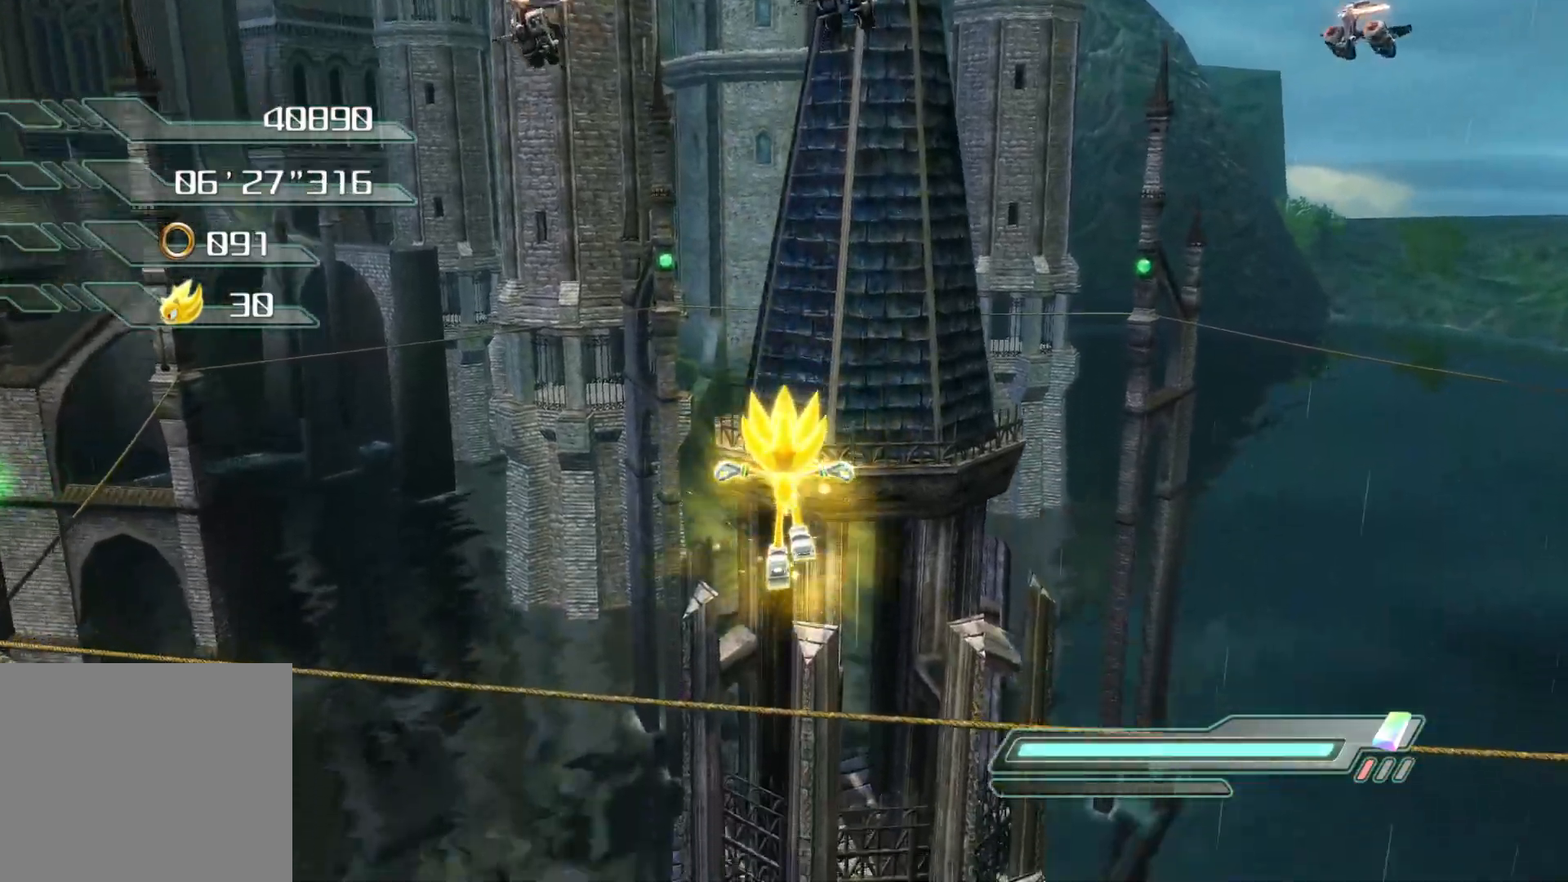
{"buttons": [], "left_stick": "up", "right_stick": "center", "events": []}
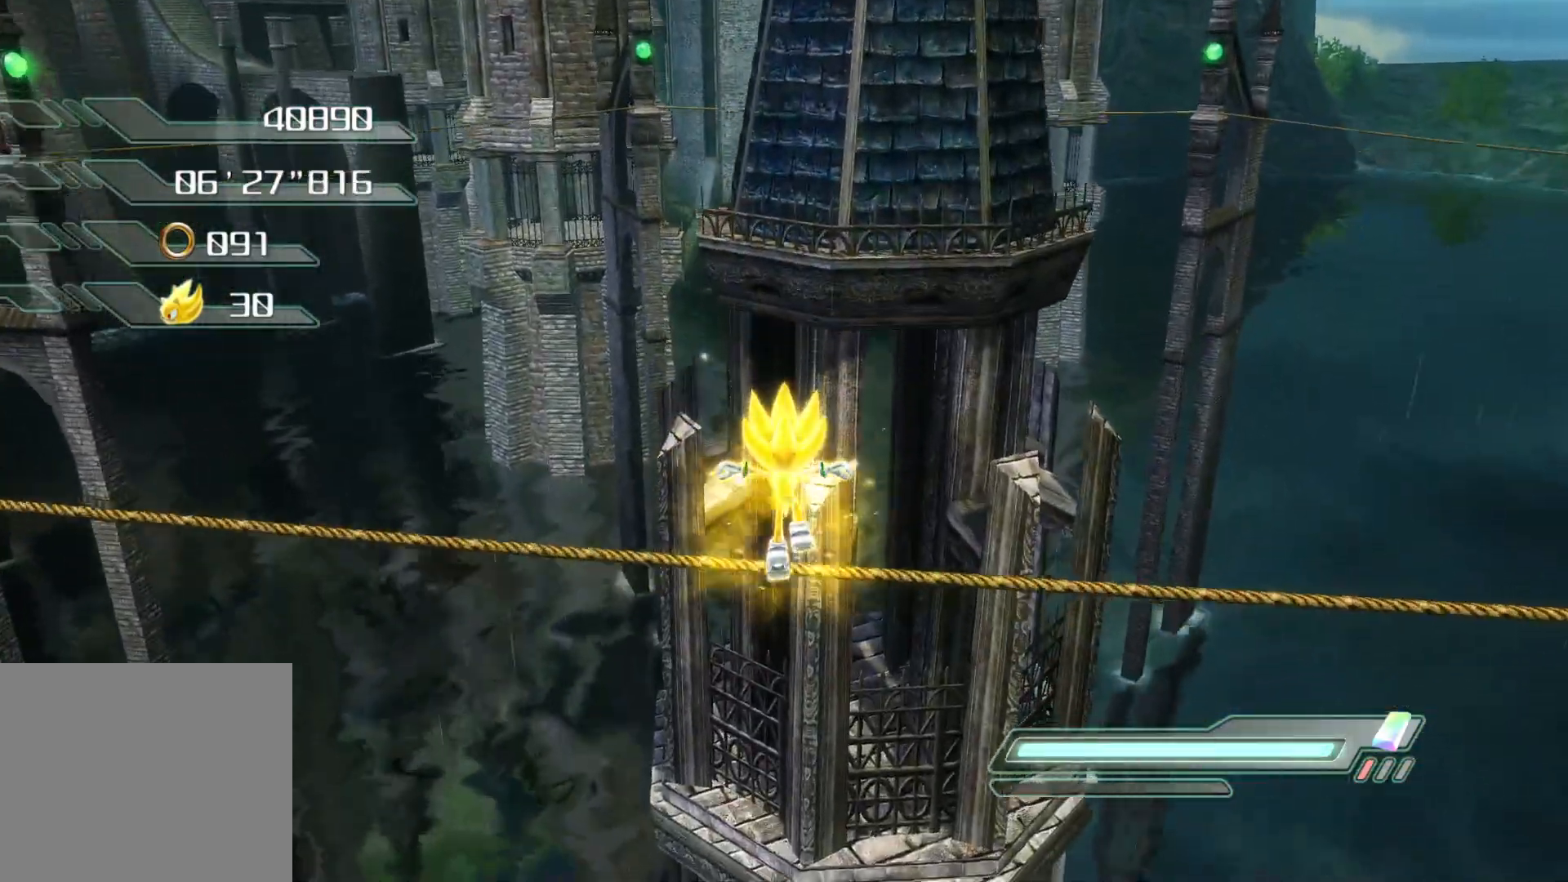
{"buttons": [], "left_stick": "up", "right_stick": "center", "events": []}
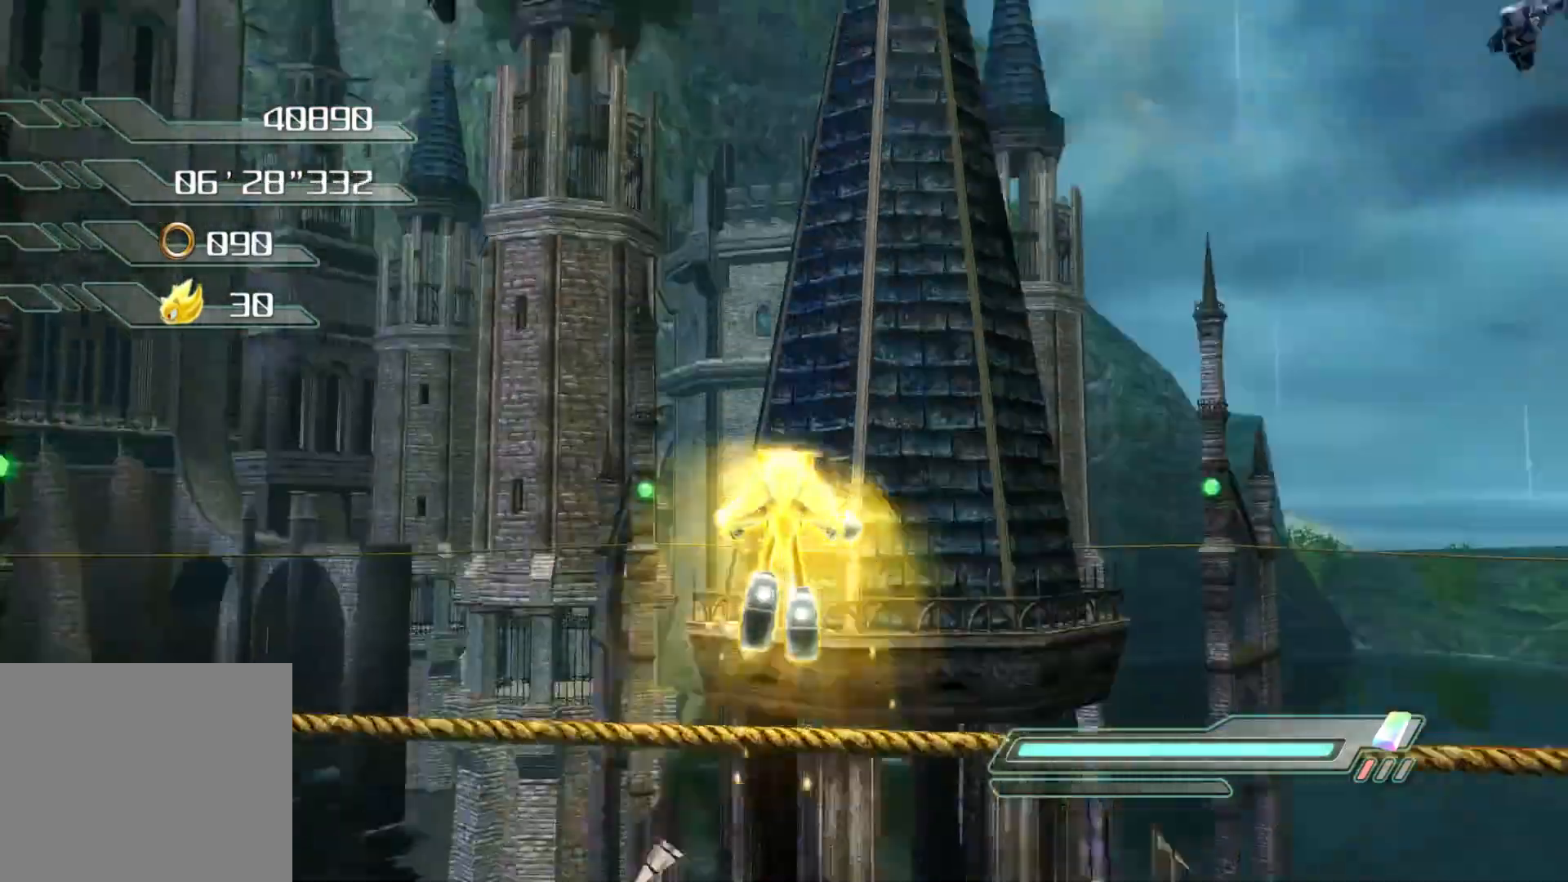
{"buttons": [], "left_stick": "up", "right_stick": "center", "events": []}
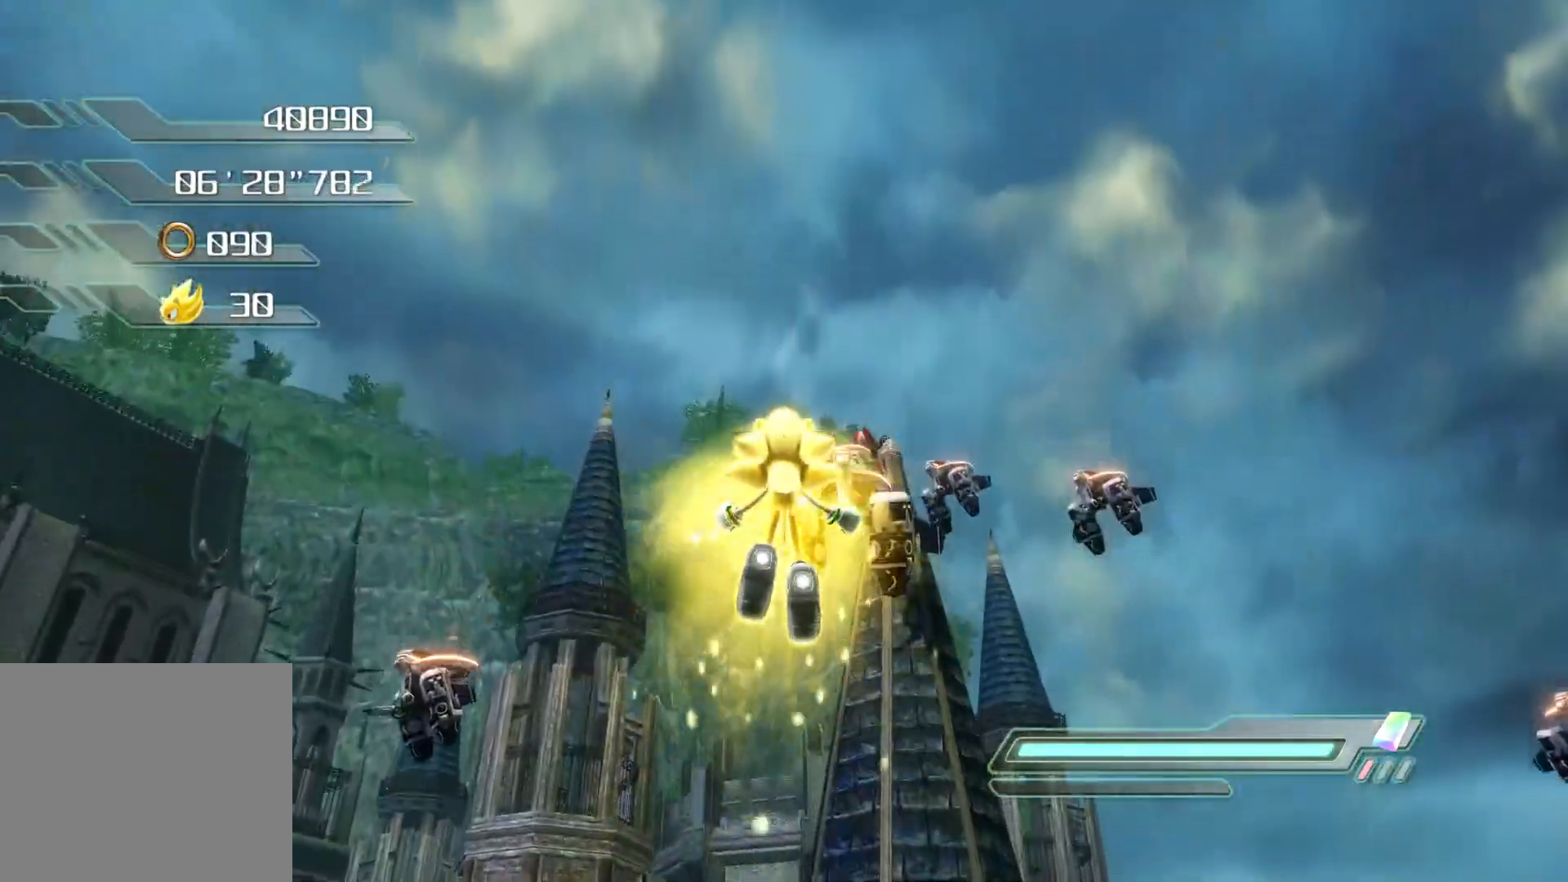
{"buttons": ["CROSS"], "left_stick": "up", "right_stick": "center", "events": [[351, "CROSS", "down"]]}
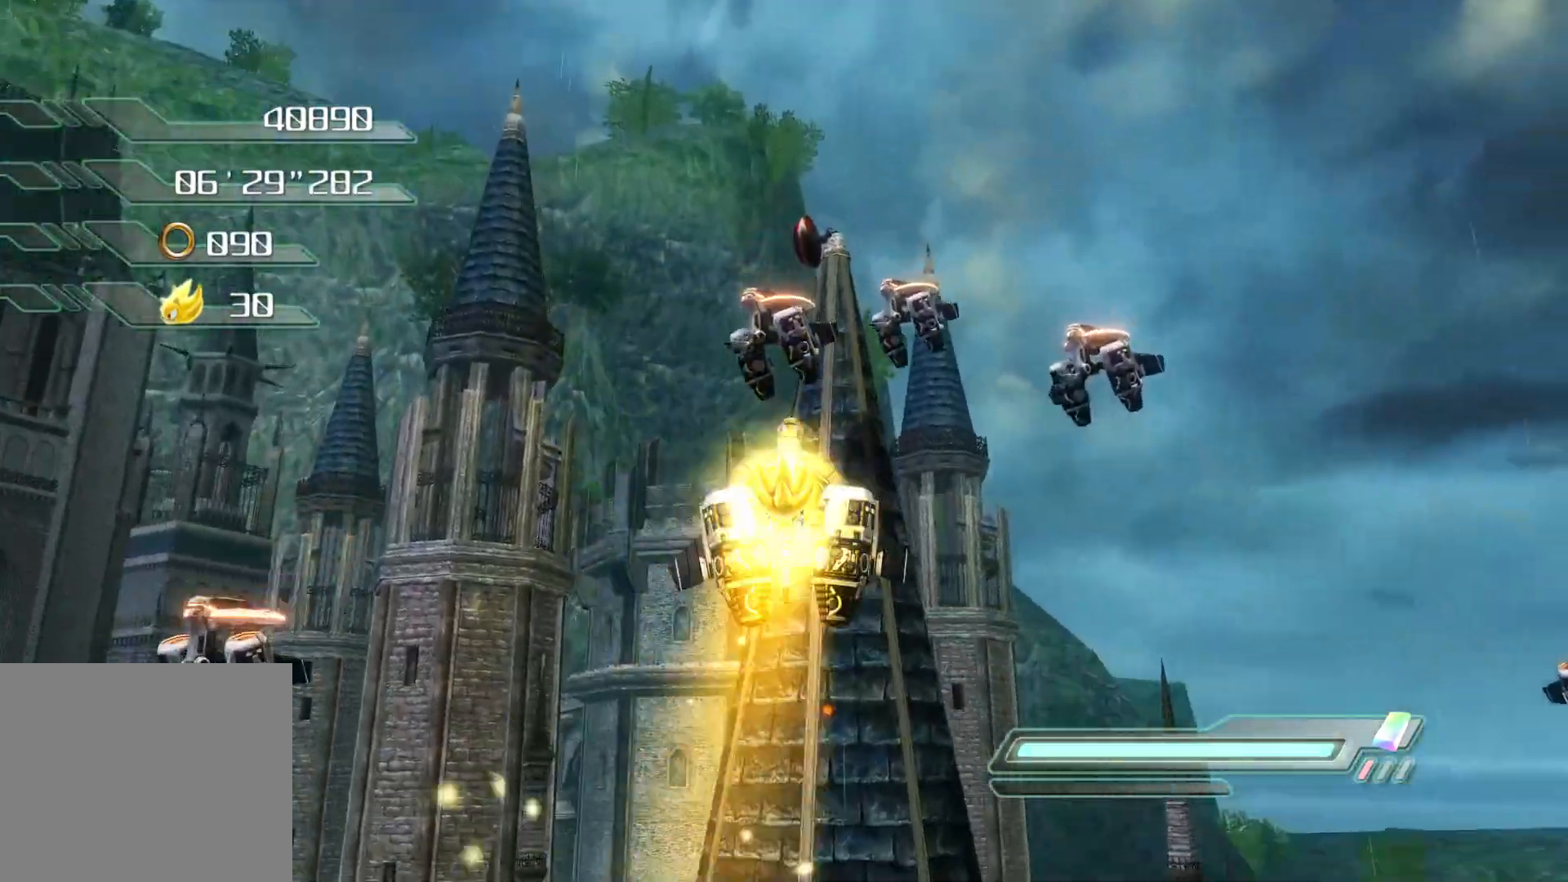
{"buttons": [], "left_stick": "up", "right_stick": "center", "events": [[469, "CROSS", "up"]]}
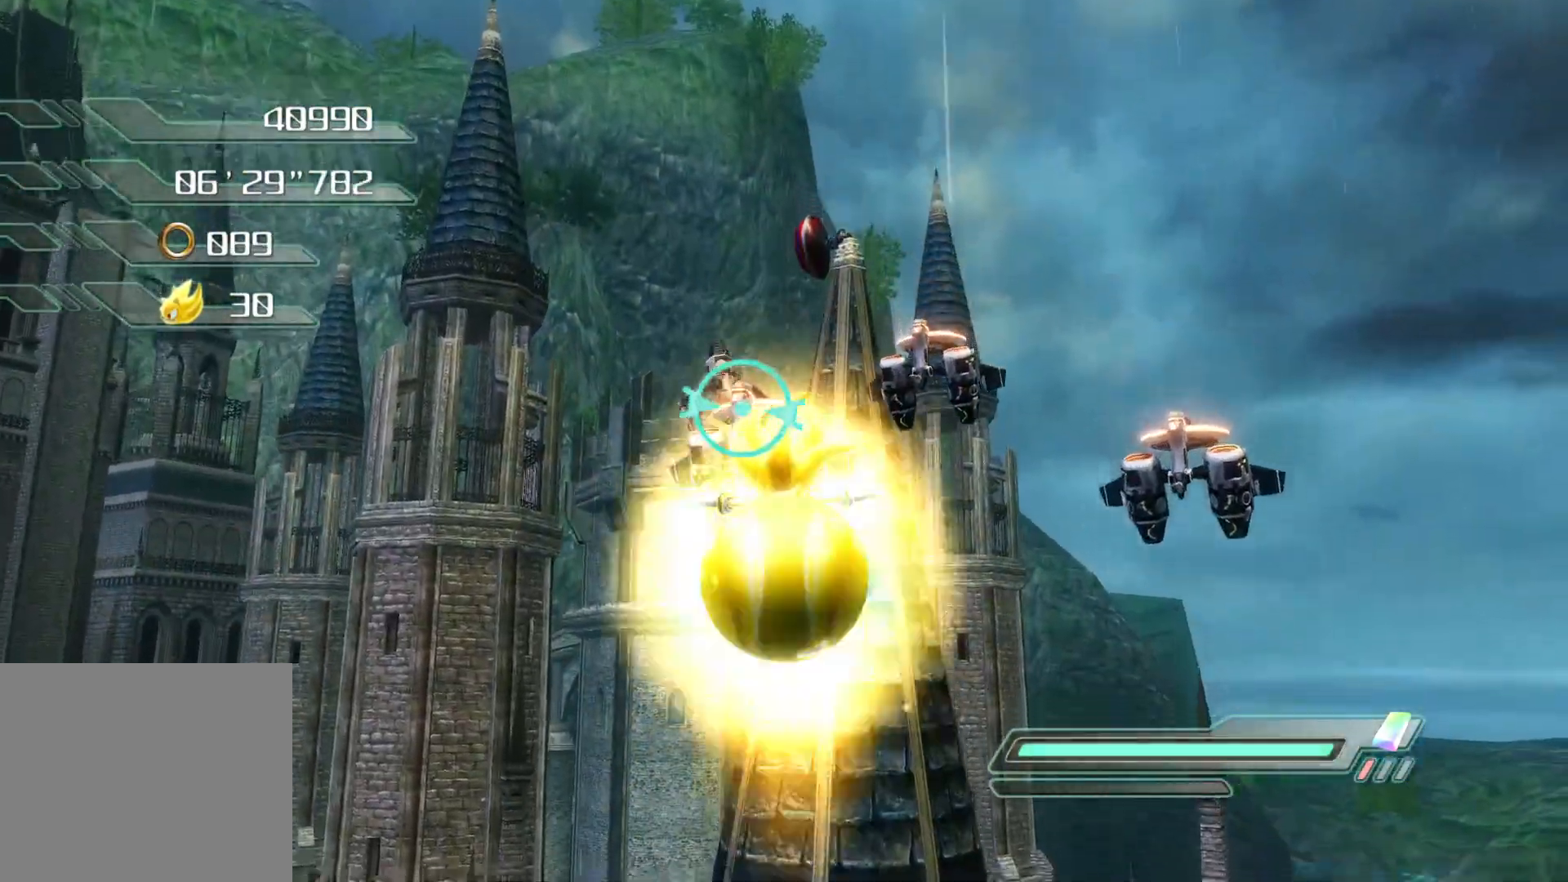
{"buttons": ["CROSS"], "left_stick": "up", "right_stick": "center", "events": [[16, "CROSS", "down"], [351, "CROSS", "up"], [435, "CROSS", "down"]]}
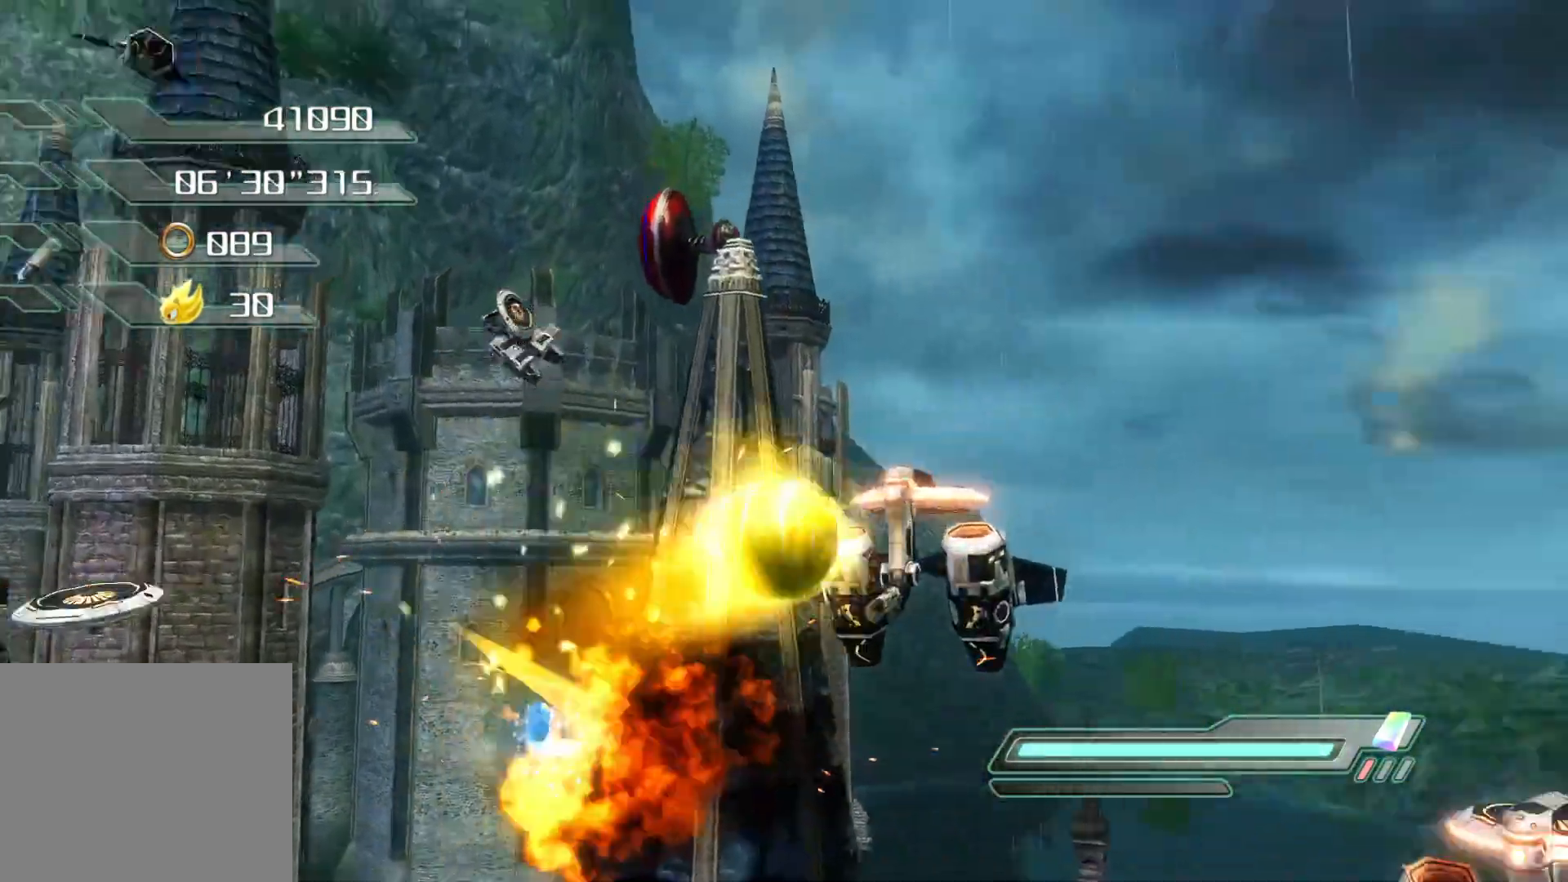
{"buttons": ["CROSS"], "left_stick": "up", "right_stick": "center", "events": [[318, "CROSS", "up"], [385, "CROSS", "down"]]}
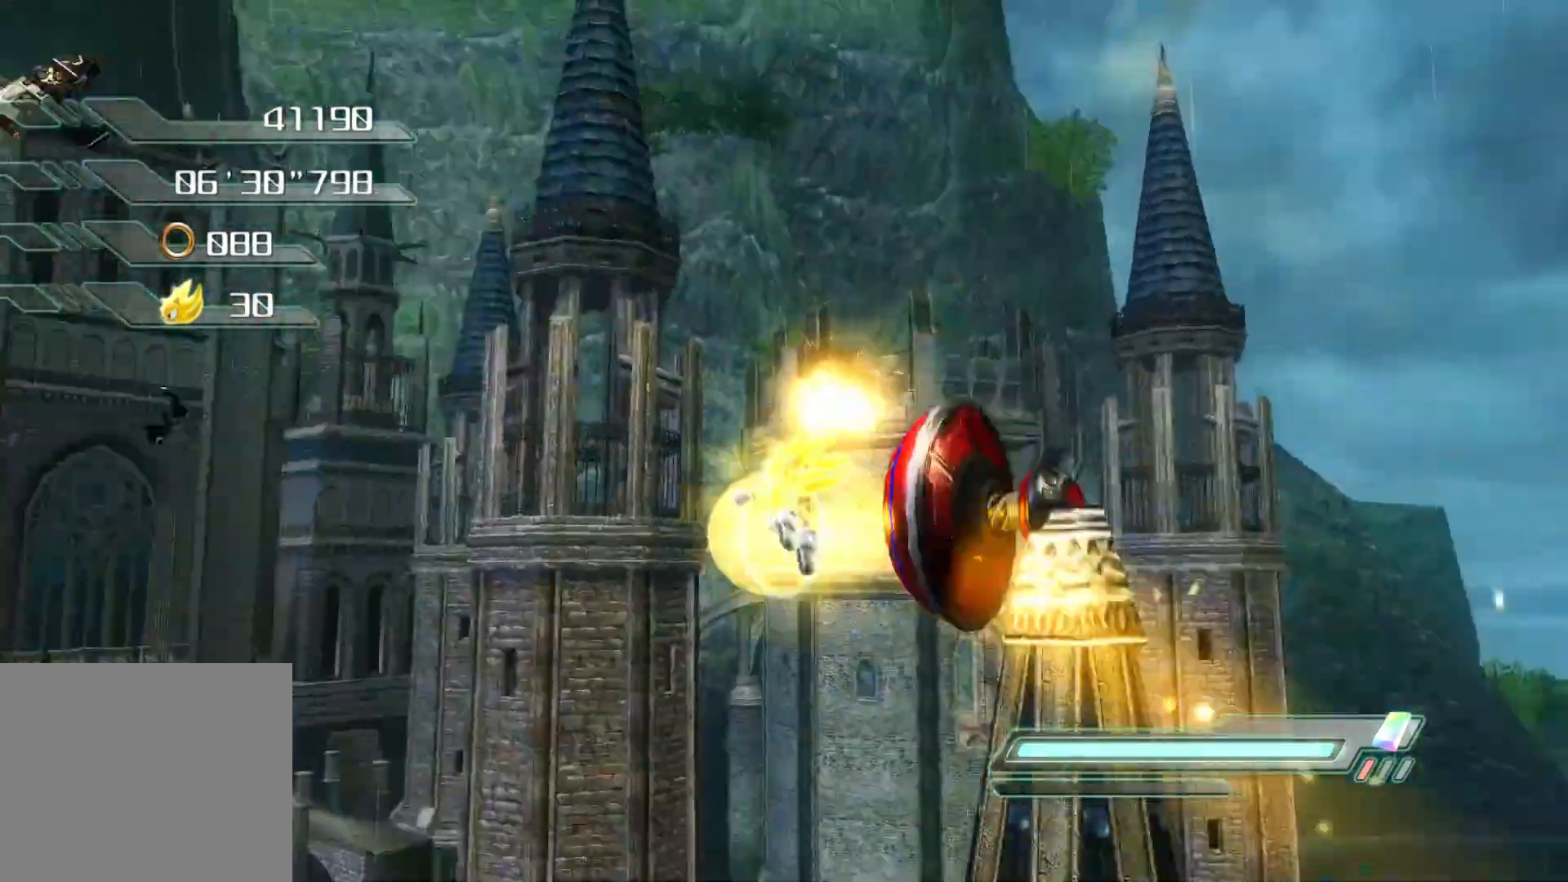
{"buttons": [], "left_stick": "center", "right_stick": "center", "events": [[51, "CROSS", "up"], [84, "left_stick", "center"]]}
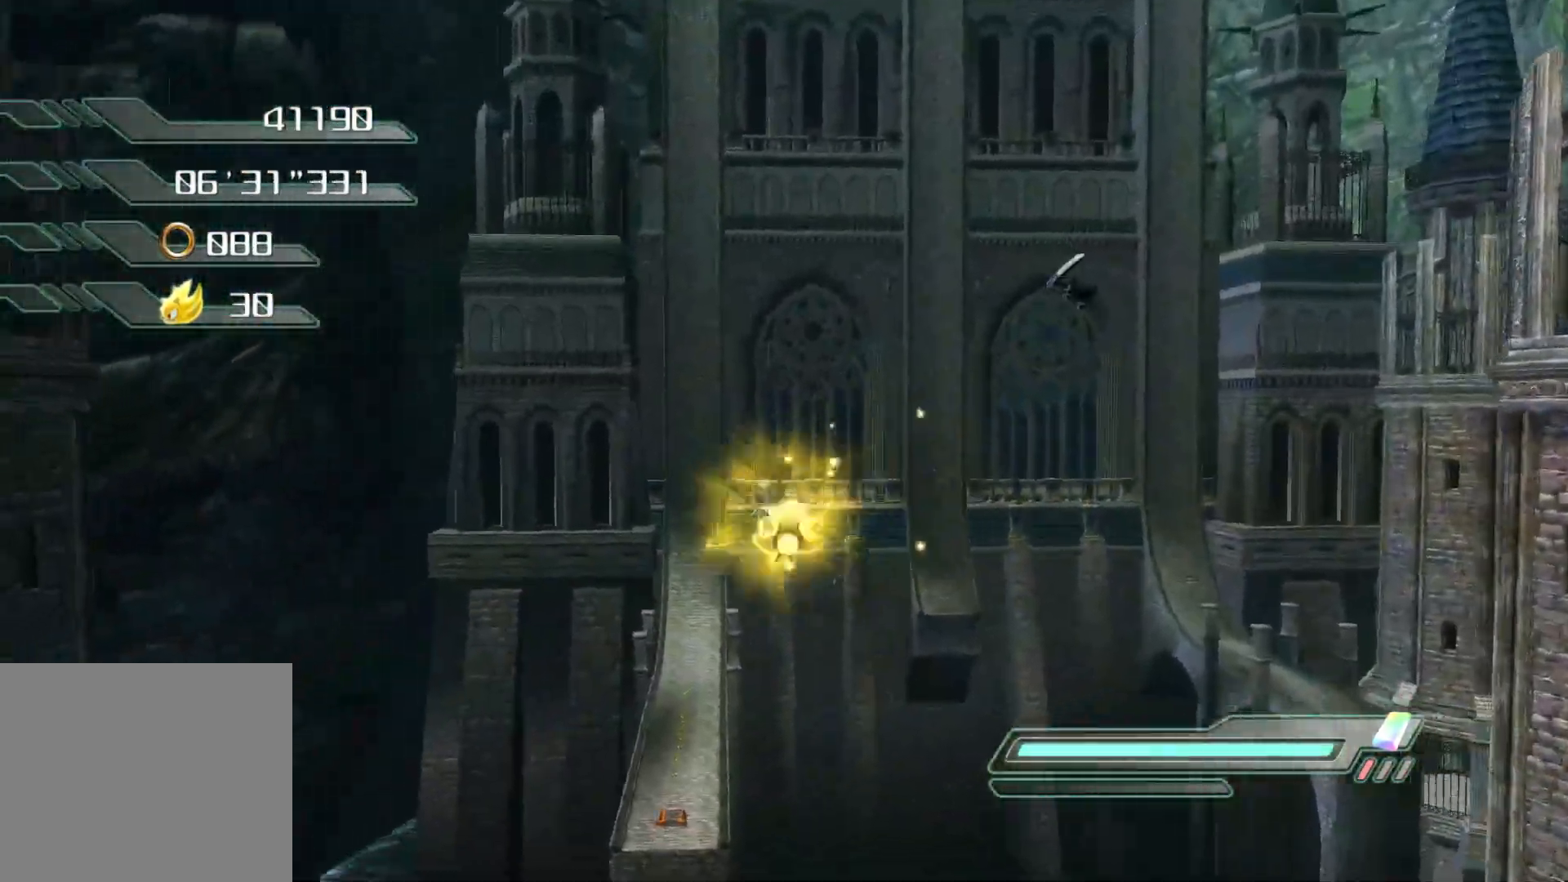
{"buttons": [], "left_stick": "center", "right_stick": "center", "events": []}
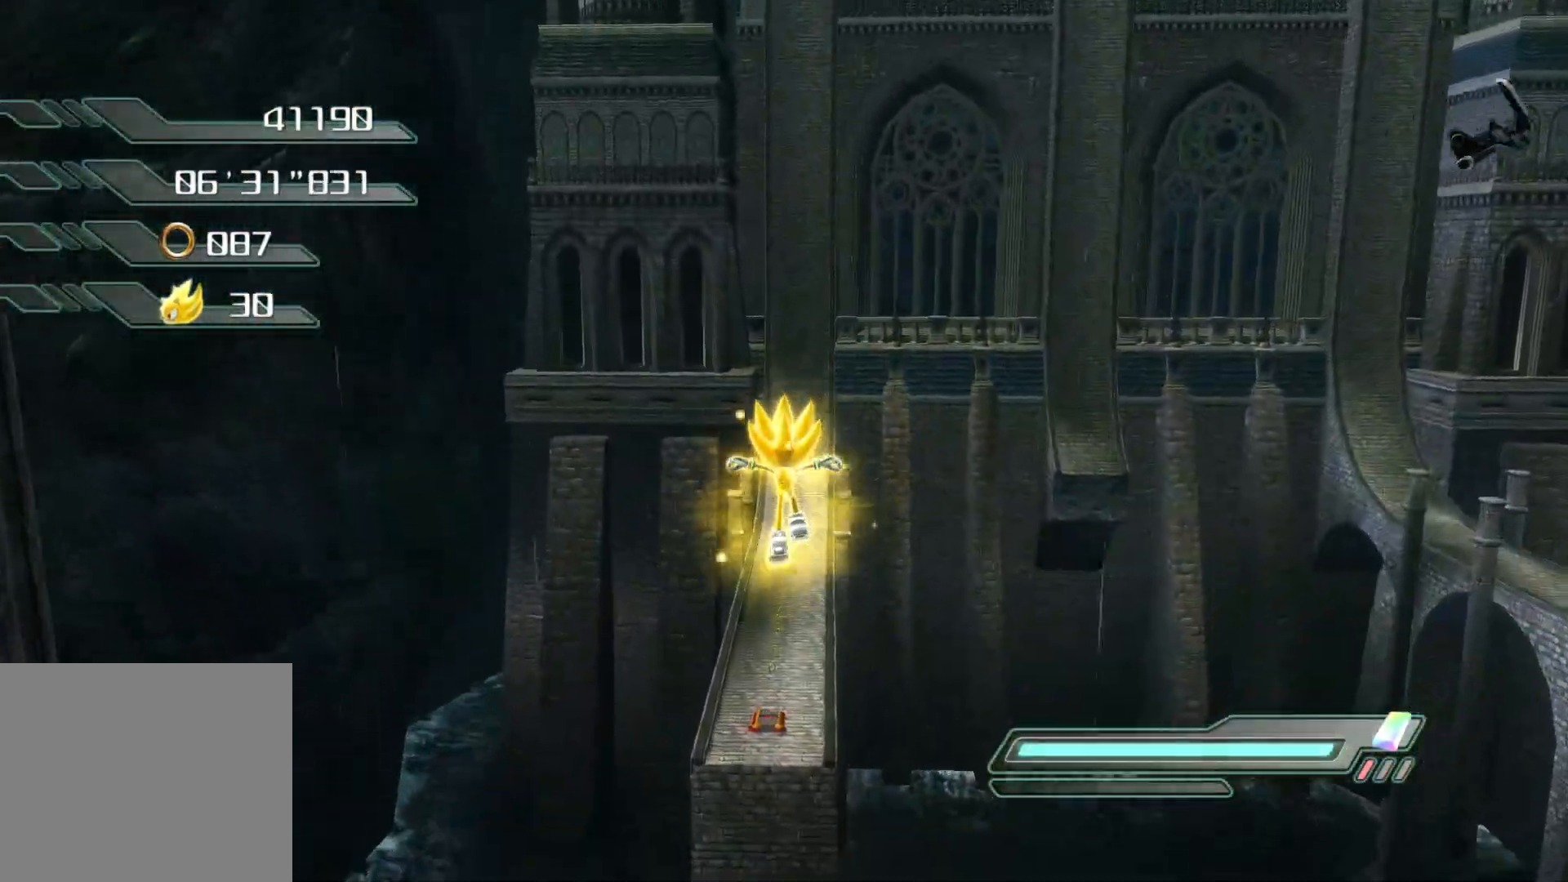
{"buttons": [], "left_stick": "center", "right_stick": "center", "events": []}
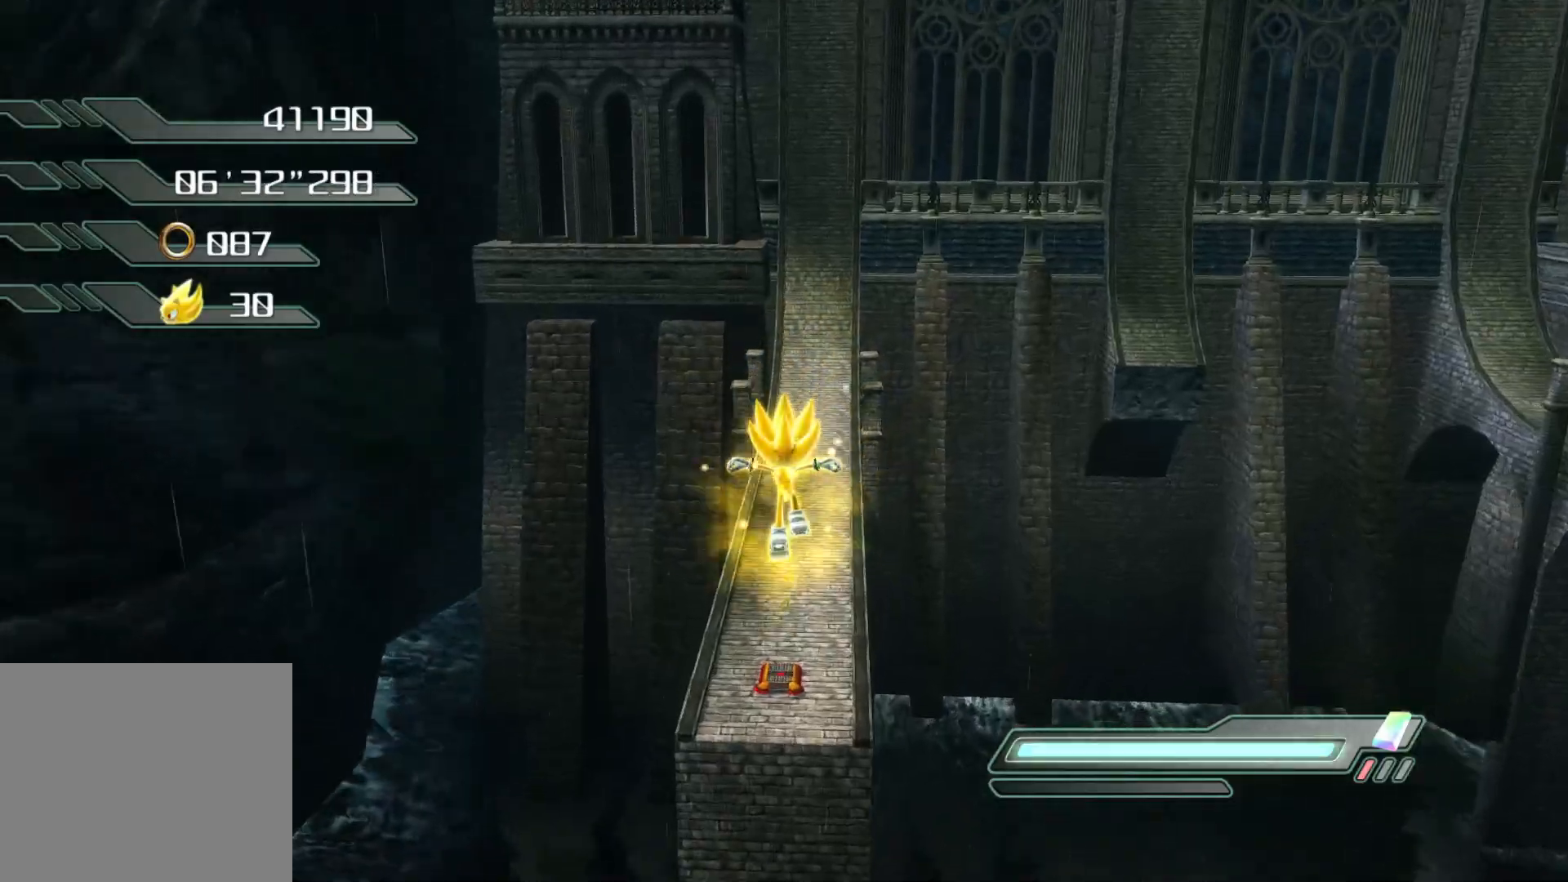
{"buttons": [], "left_stick": "up", "right_stick": "center", "events": [[168, "left_stick", "up"]]}
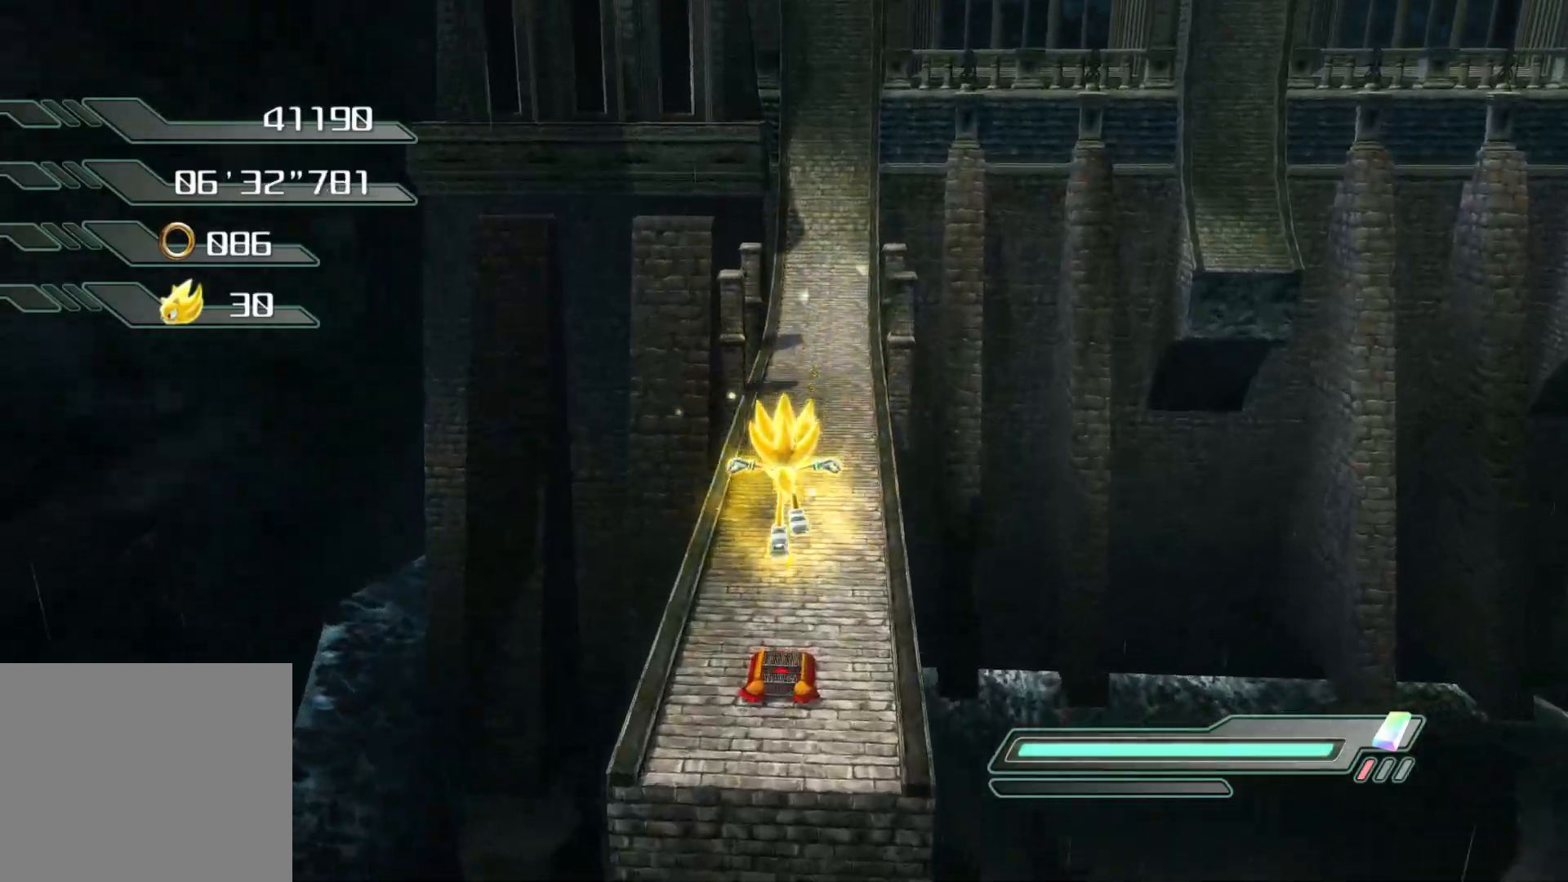
{"buttons": [], "left_stick": "up", "right_stick": "center", "events": []}
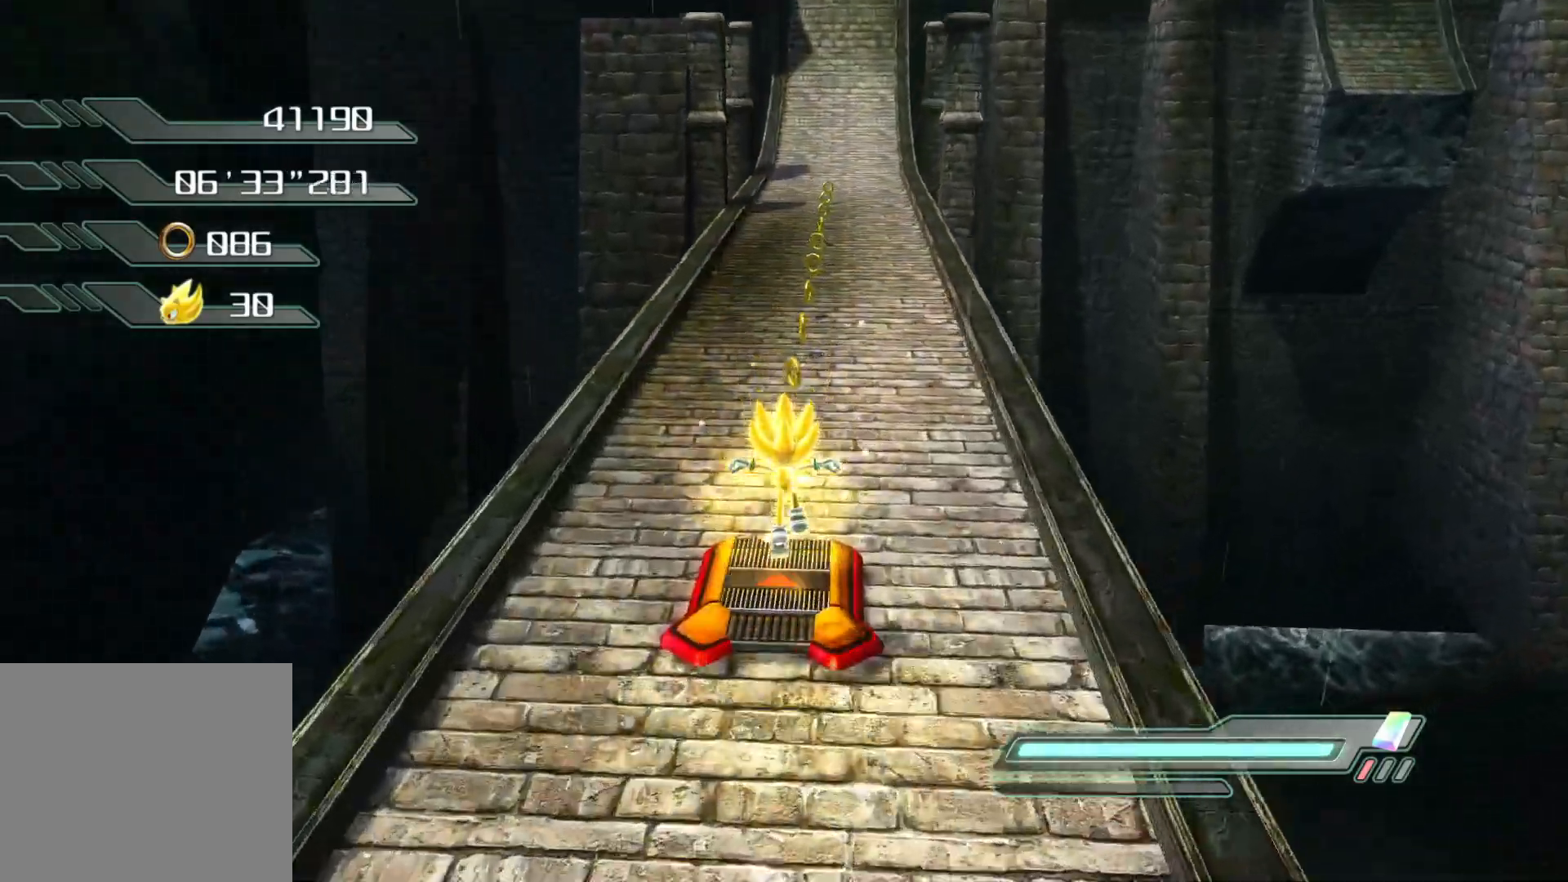
{"buttons": [], "left_stick": "up", "right_stick": "center", "events": []}
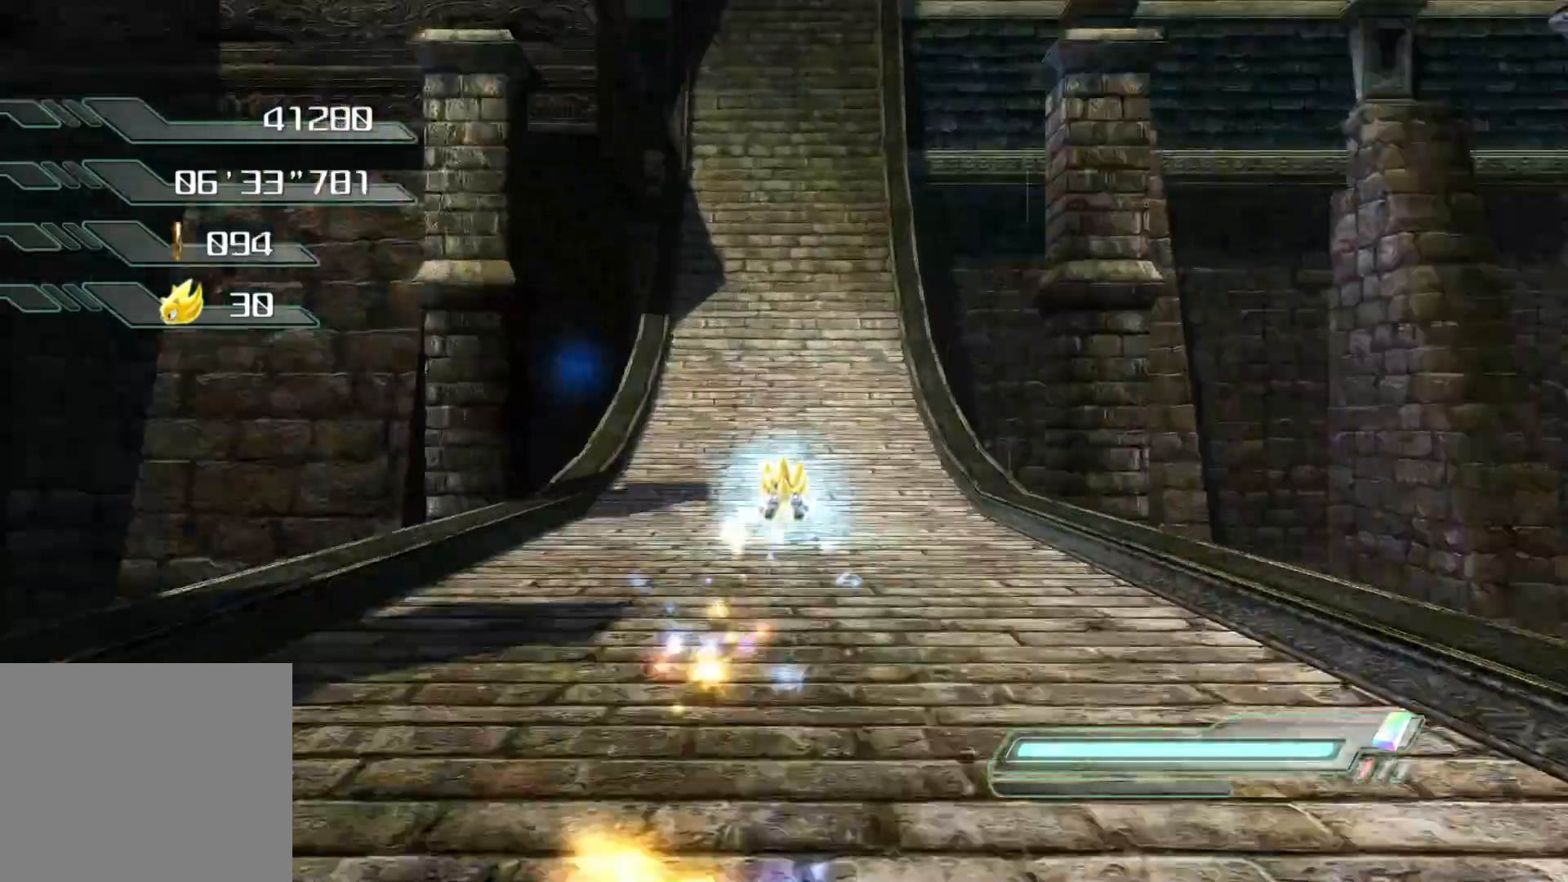
{"buttons": [], "left_stick": "up", "right_stick": "center", "events": []}
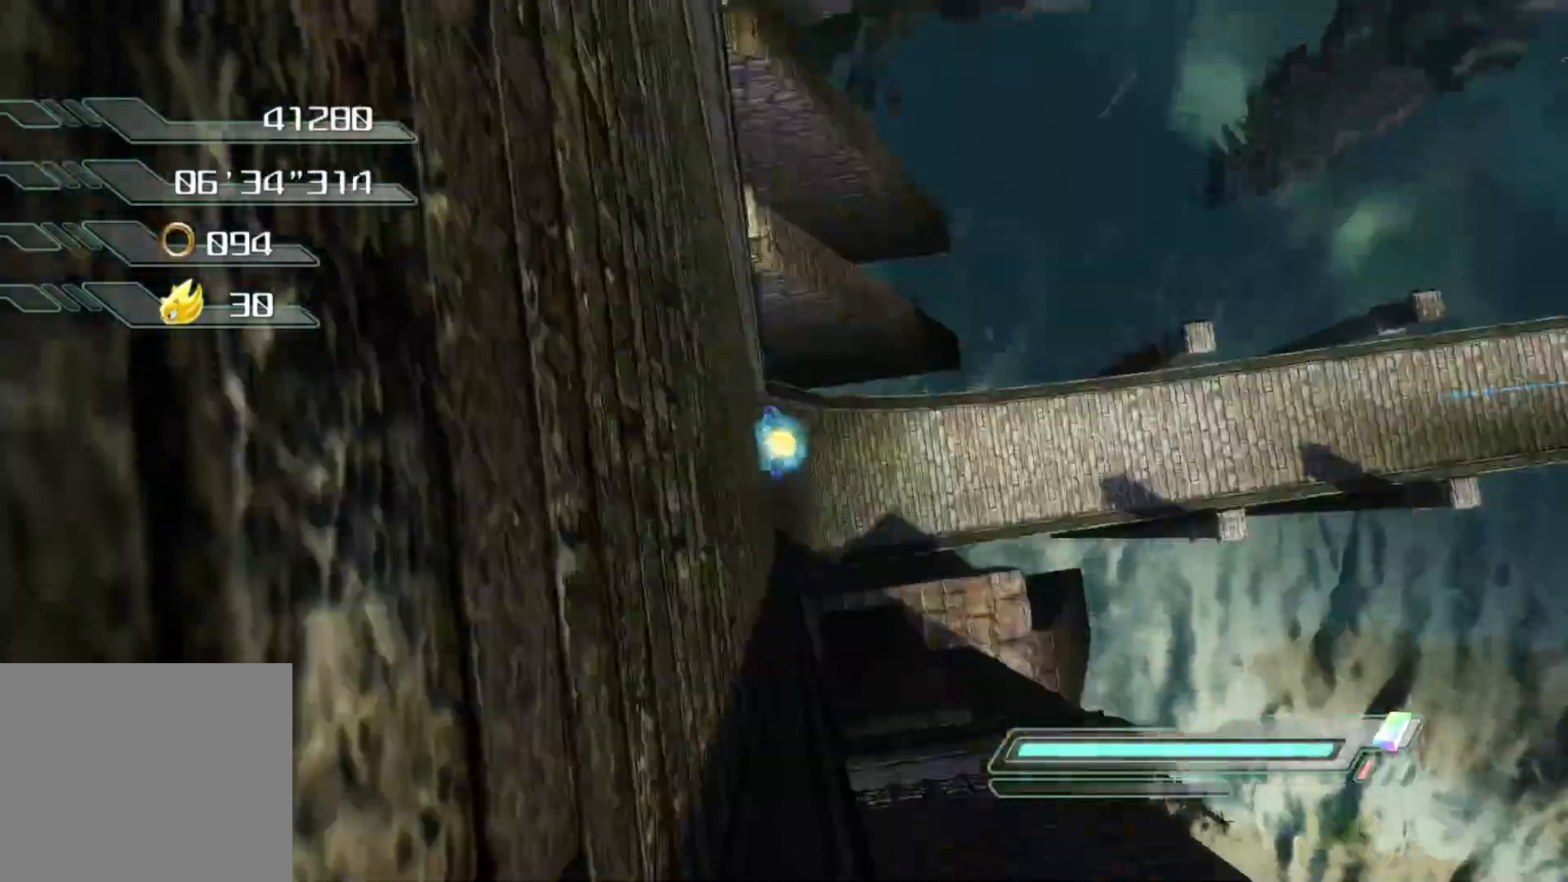
{"buttons": [], "left_stick": "up", "right_stick": "center", "events": []}
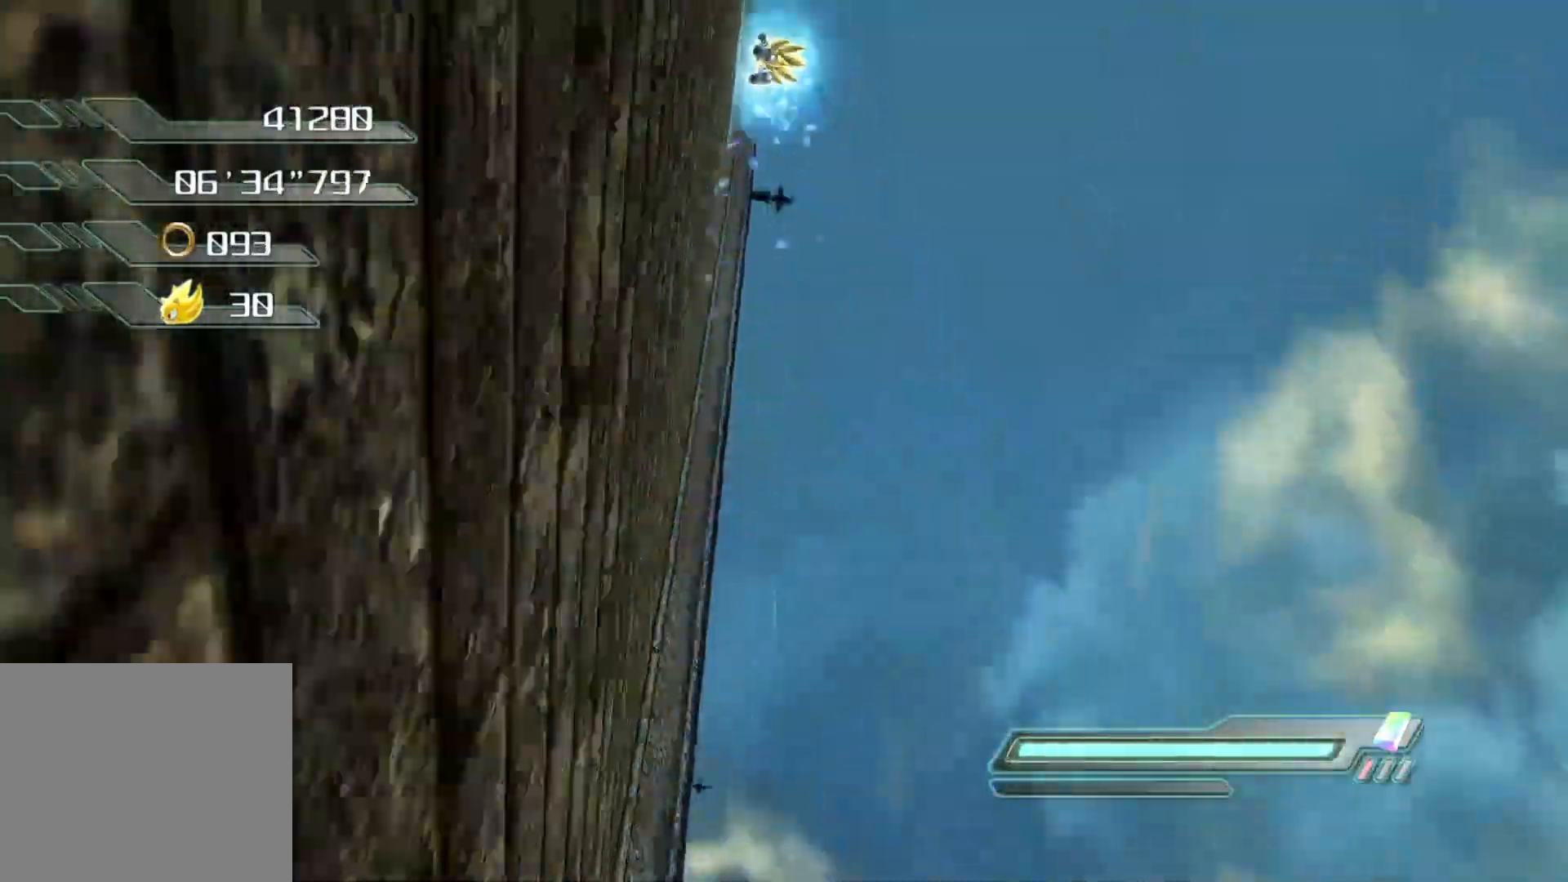
{"buttons": [], "left_stick": "up", "right_stick": "center", "events": []}
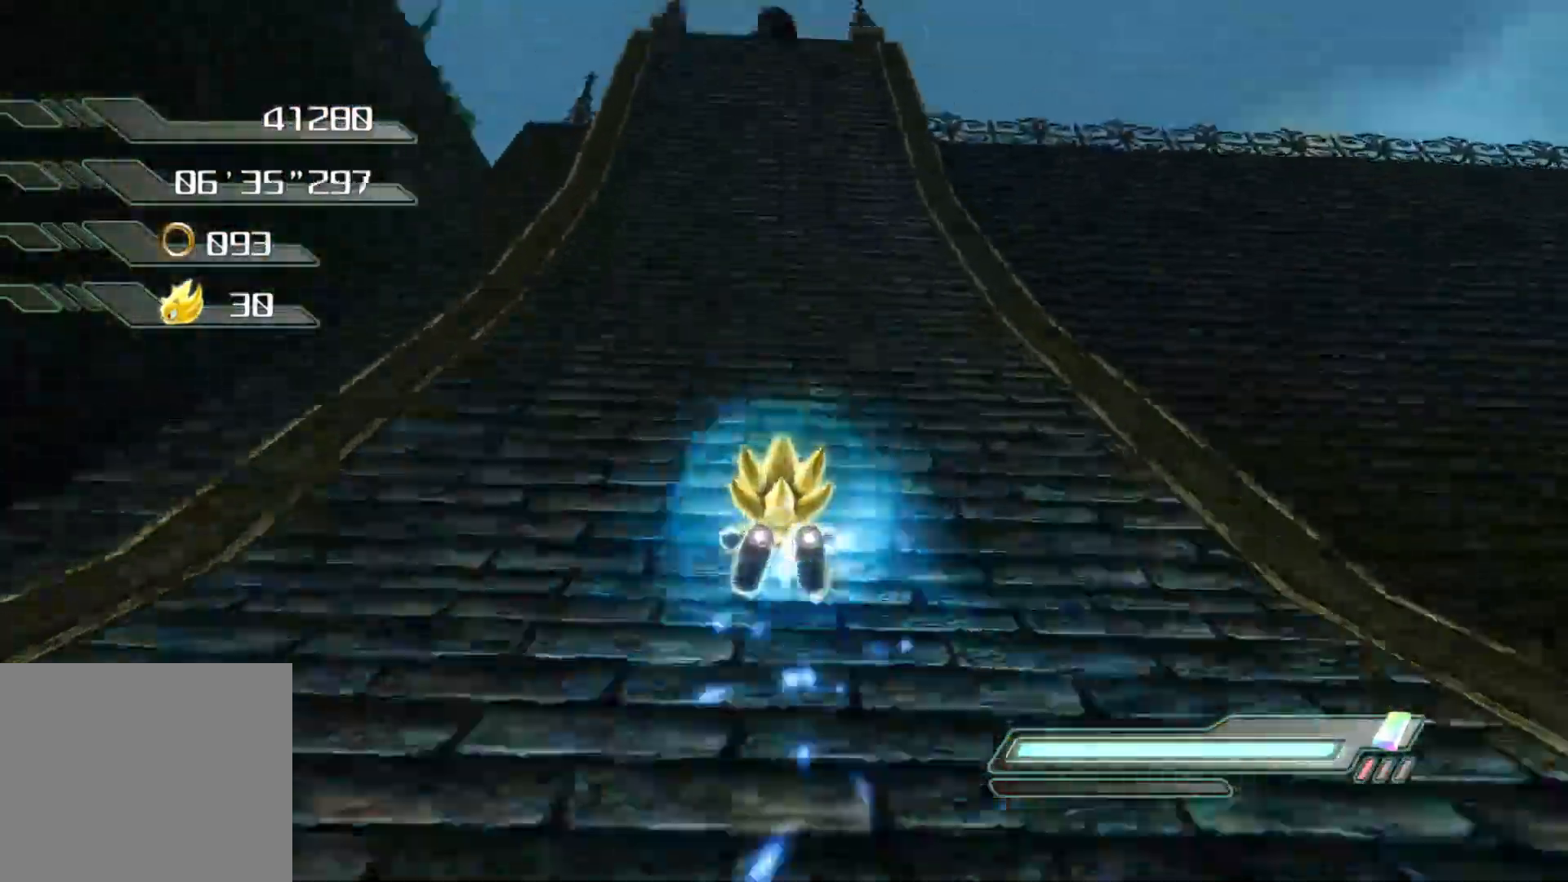
{"buttons": [], "left_stick": "up", "right_stick": "center", "events": []}
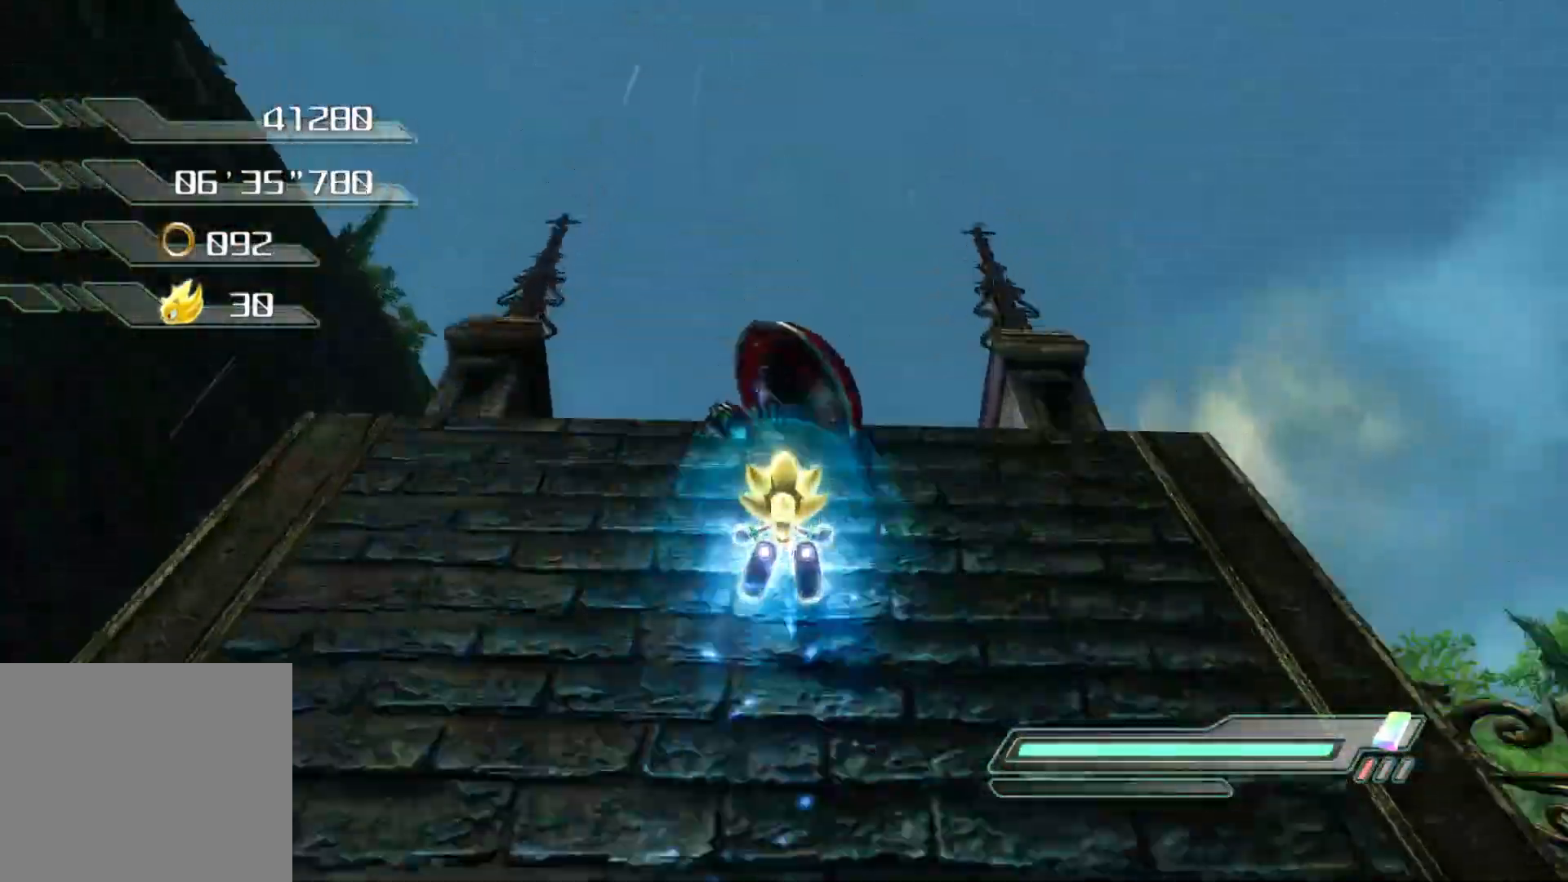
{"buttons": [], "left_stick": "center", "right_stick": "center", "events": [[503, "left_stick", "center"]]}
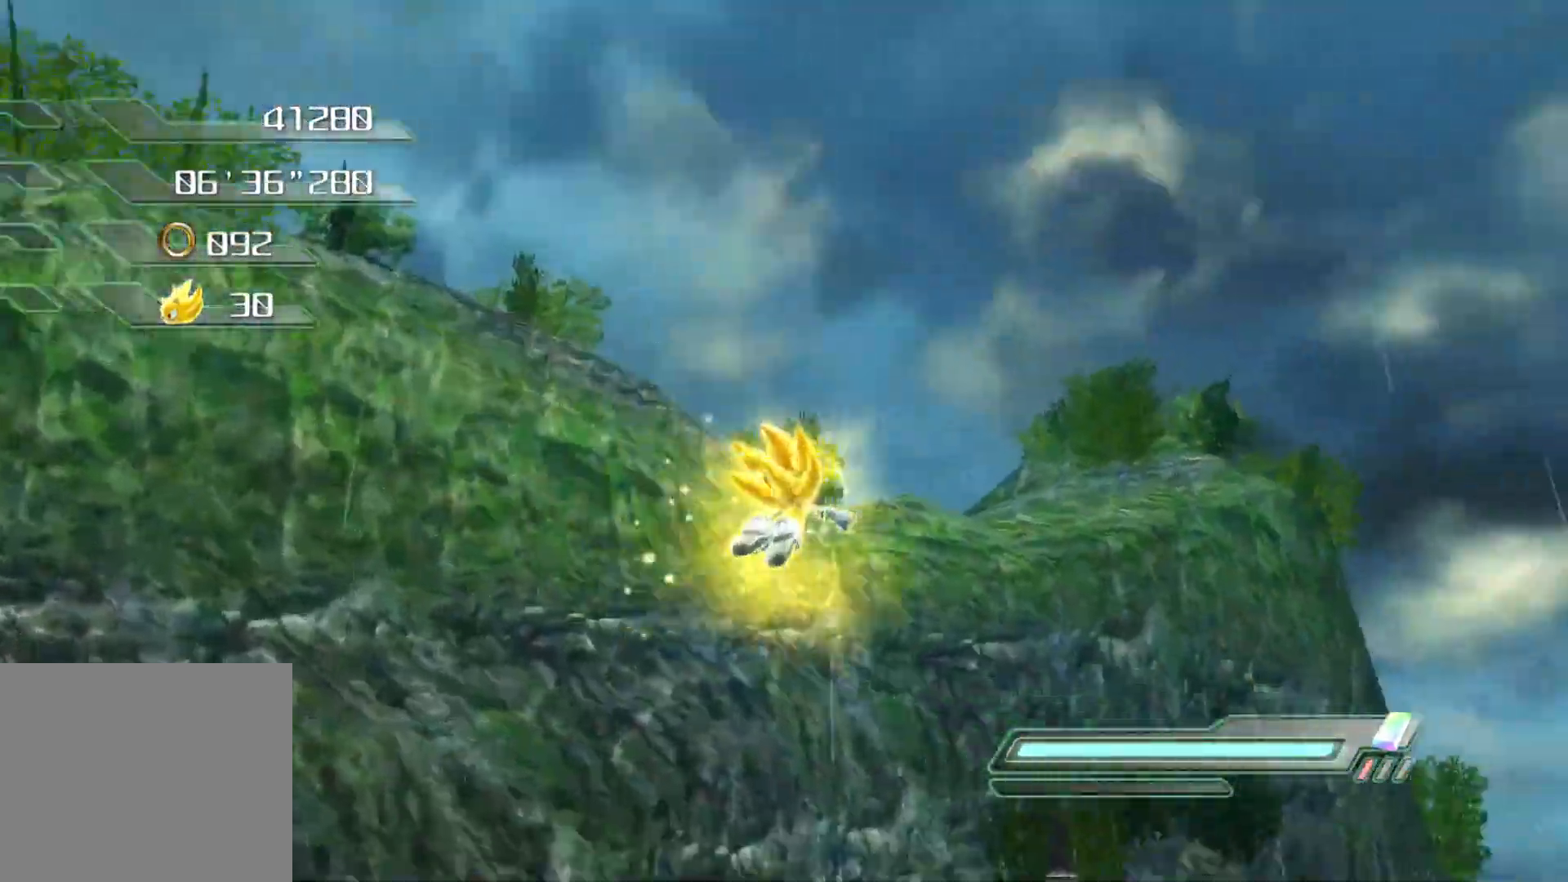
{"buttons": [], "left_stick": "center", "right_stick": "center", "events": []}
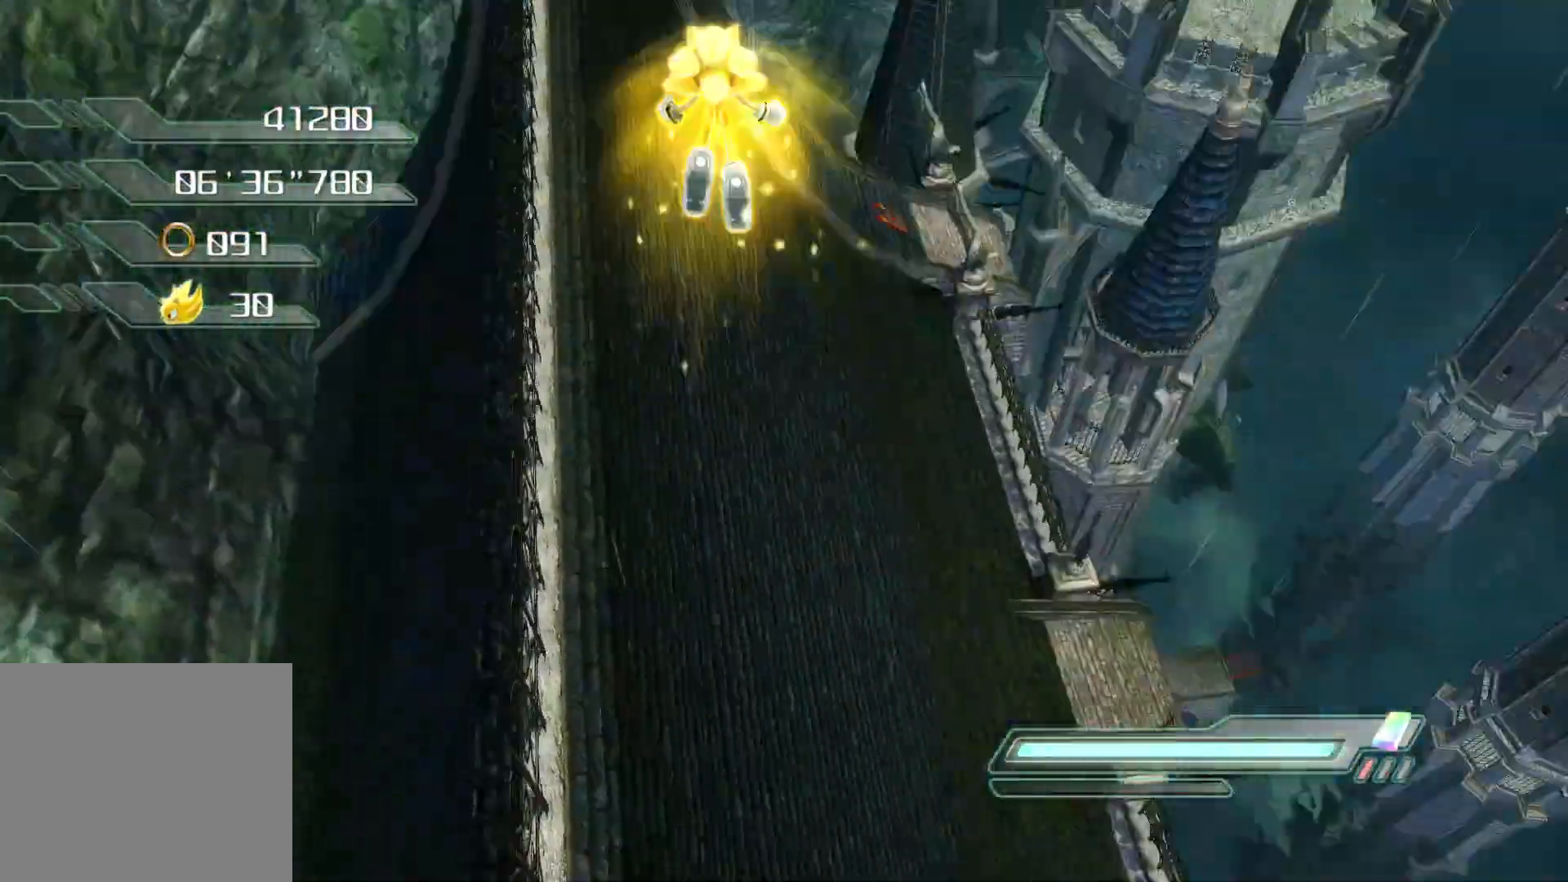
{"buttons": [], "left_stick": "center", "right_stick": "center", "events": []}
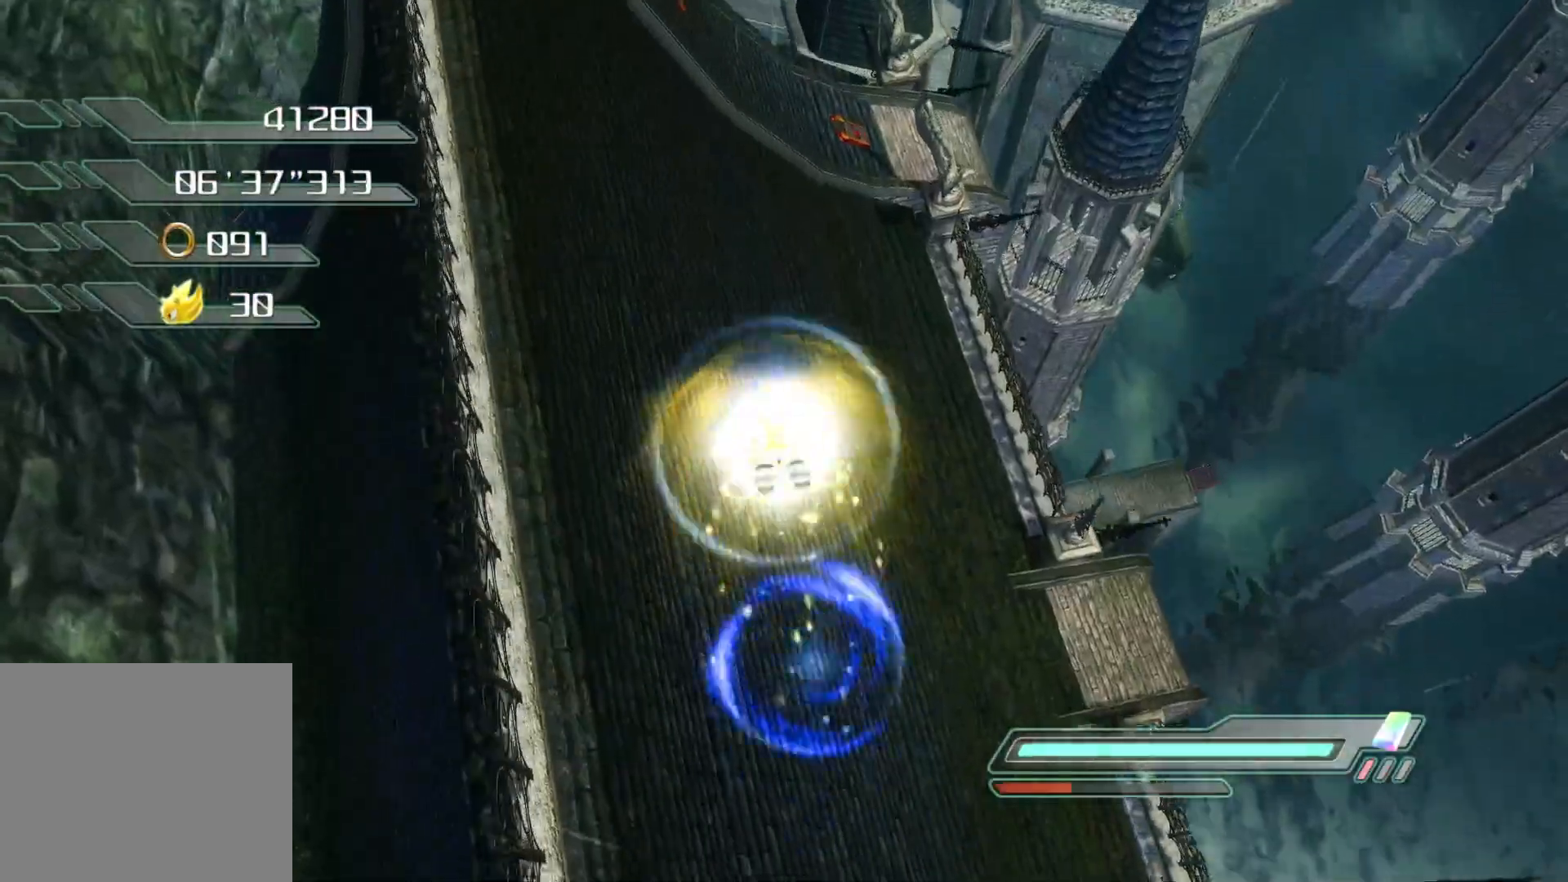
{"buttons": [], "left_stick": "center", "right_stick": "center", "events": []}
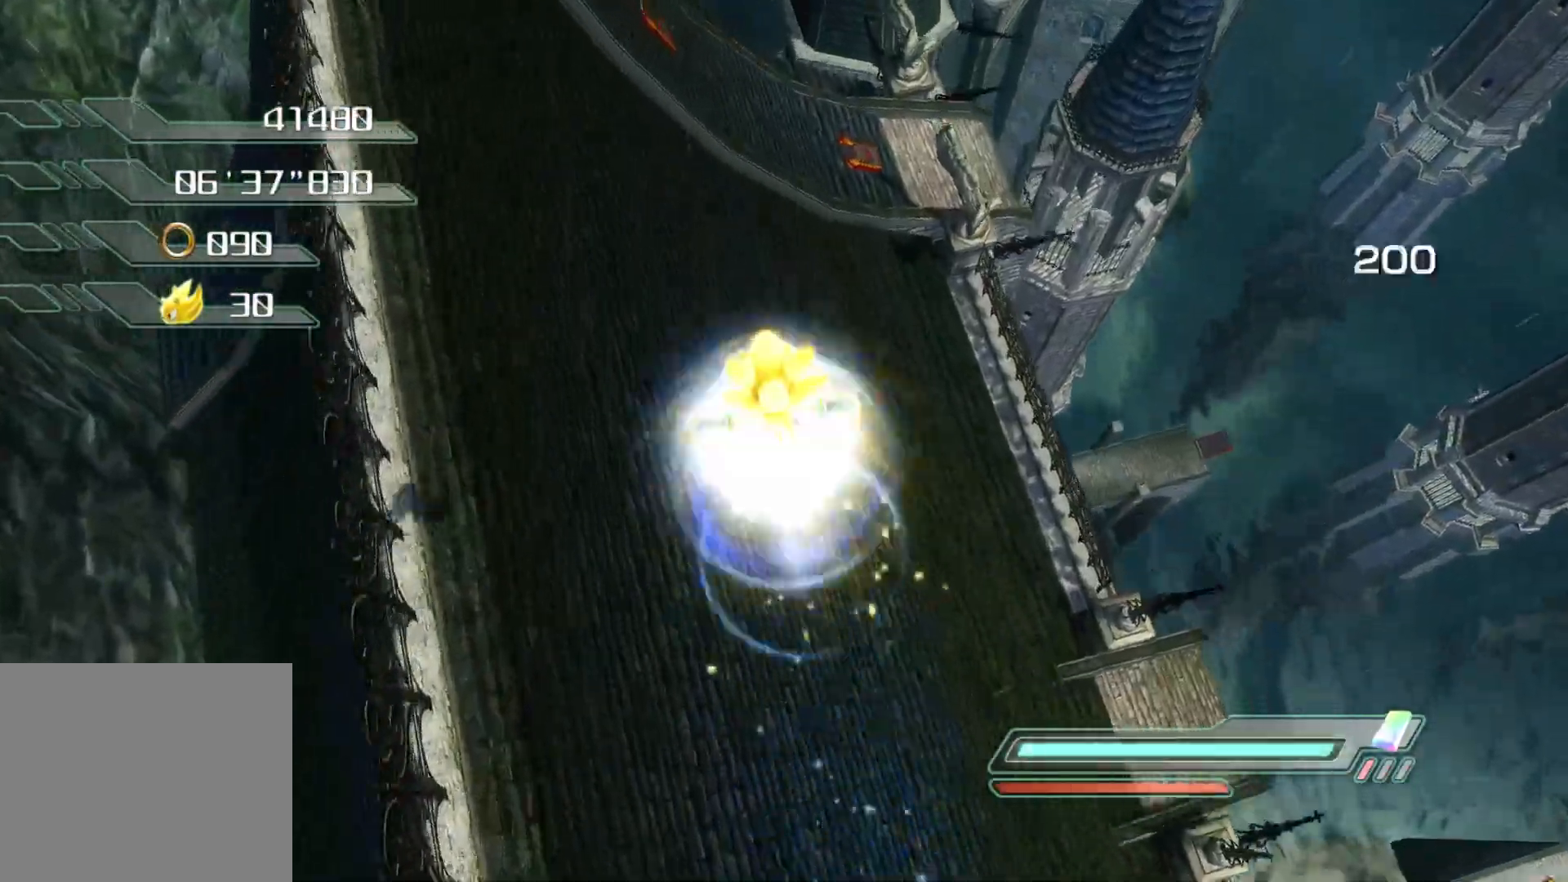
{"buttons": [], "left_stick": "center", "right_stick": "center", "events": []}
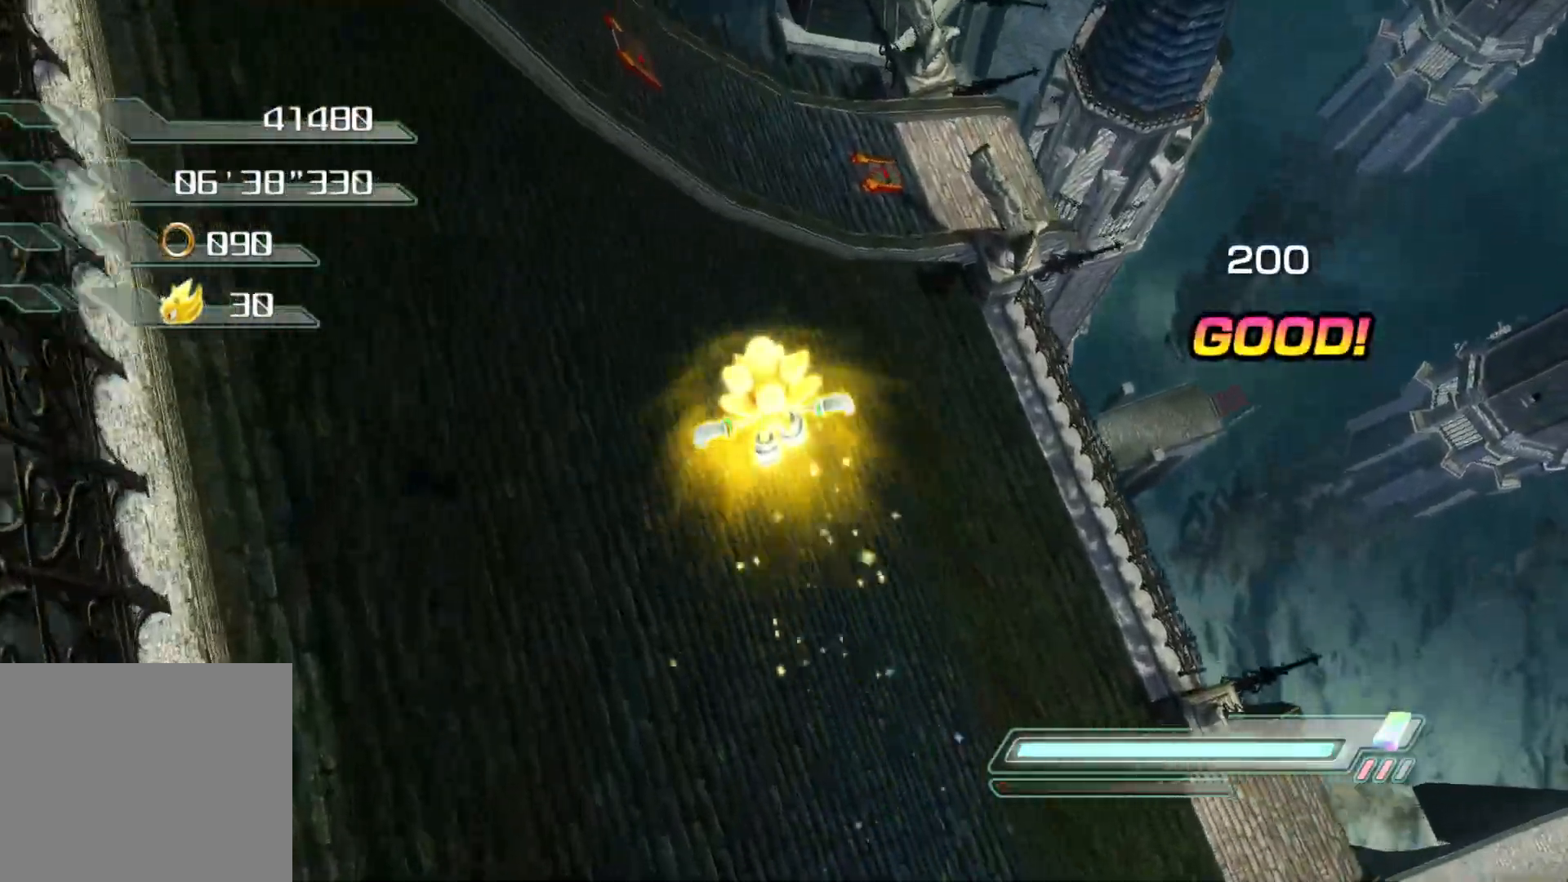
{"buttons": [], "left_stick": "center", "right_stick": "center", "events": []}
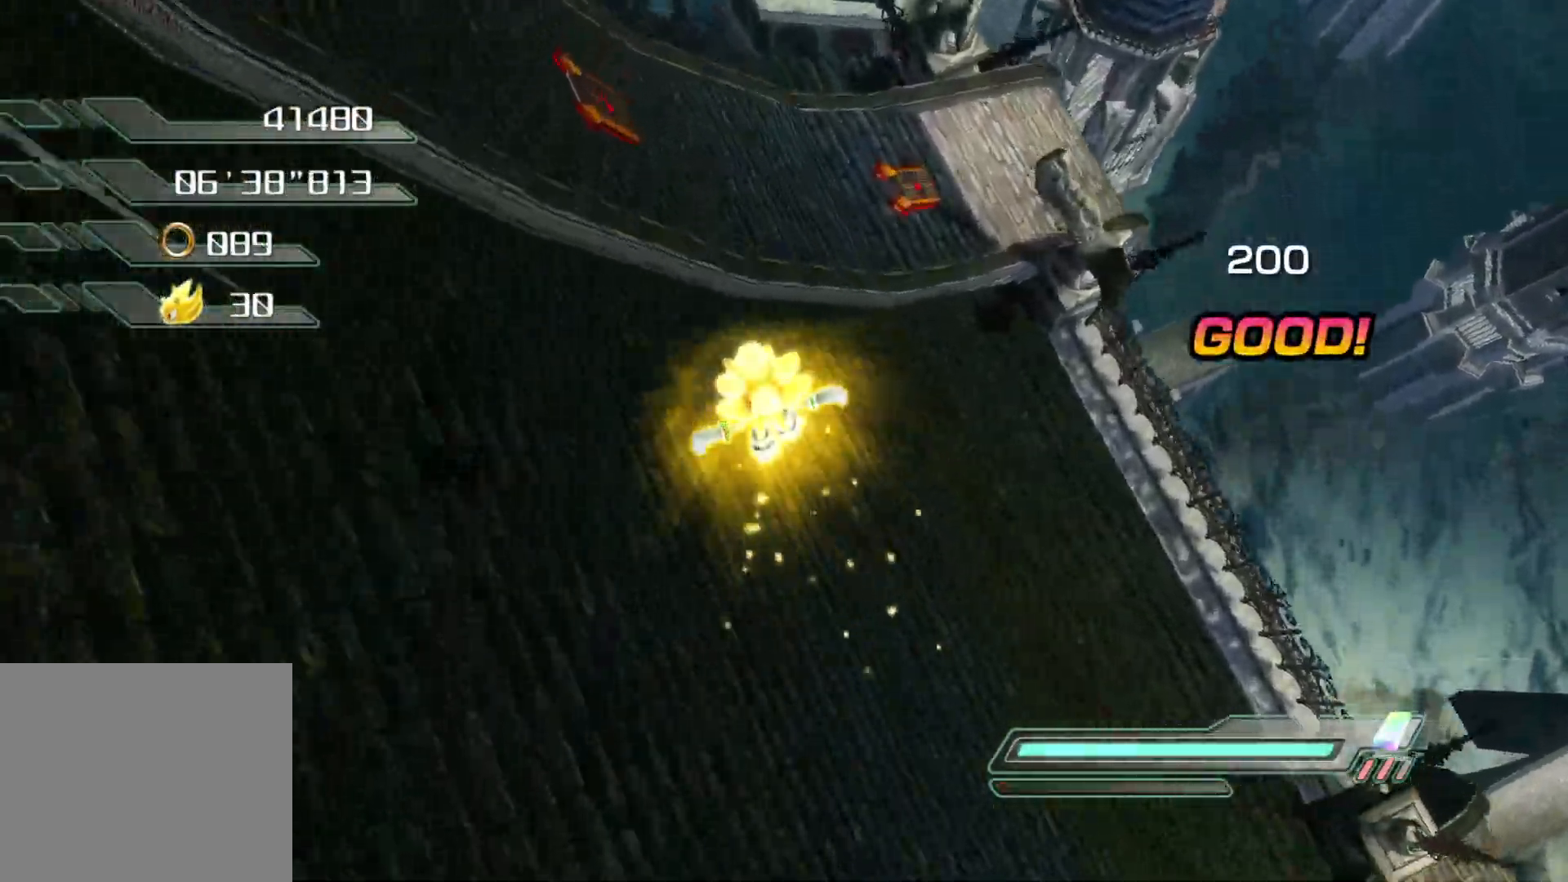
{"buttons": [], "left_stick": "center", "right_stick": "center", "events": []}